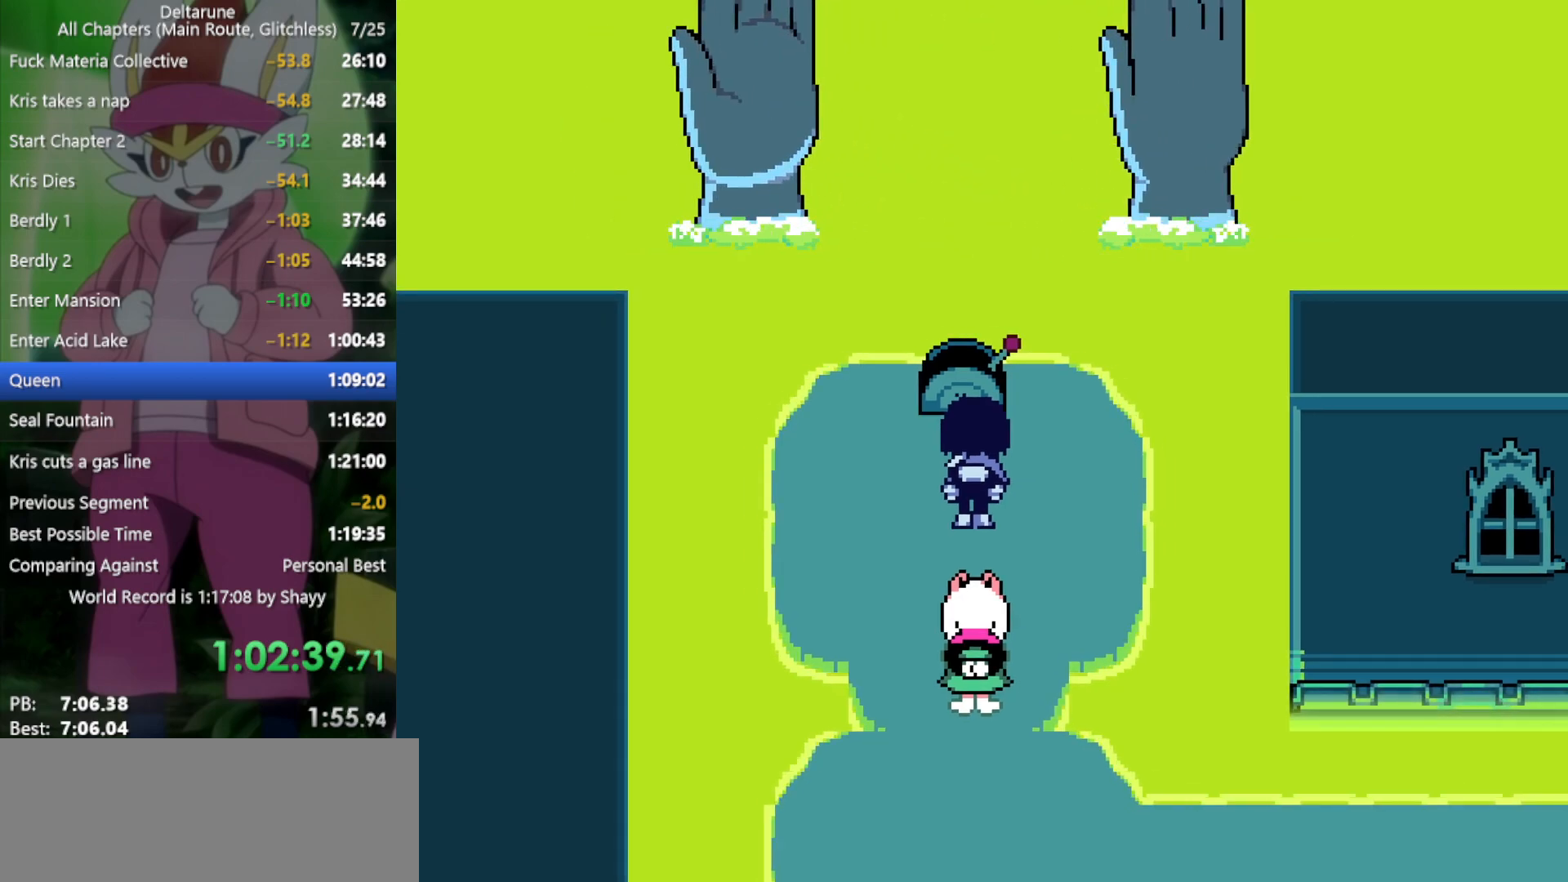
Gameplay with keyboard; each line is a JSON object with the keys held at the frame after it. "events" lists presses ("down") and releases ("up") of "c", "ctrl", "down", "left", "return", "right", "shift", "up", "x" and "z" between this image and that frame as [ms after this image, input, new state], when the widget could be followed in between. No other keys are recorded. Mouse input is not recorded.
{"keys": ["down", "x"], "events": []}
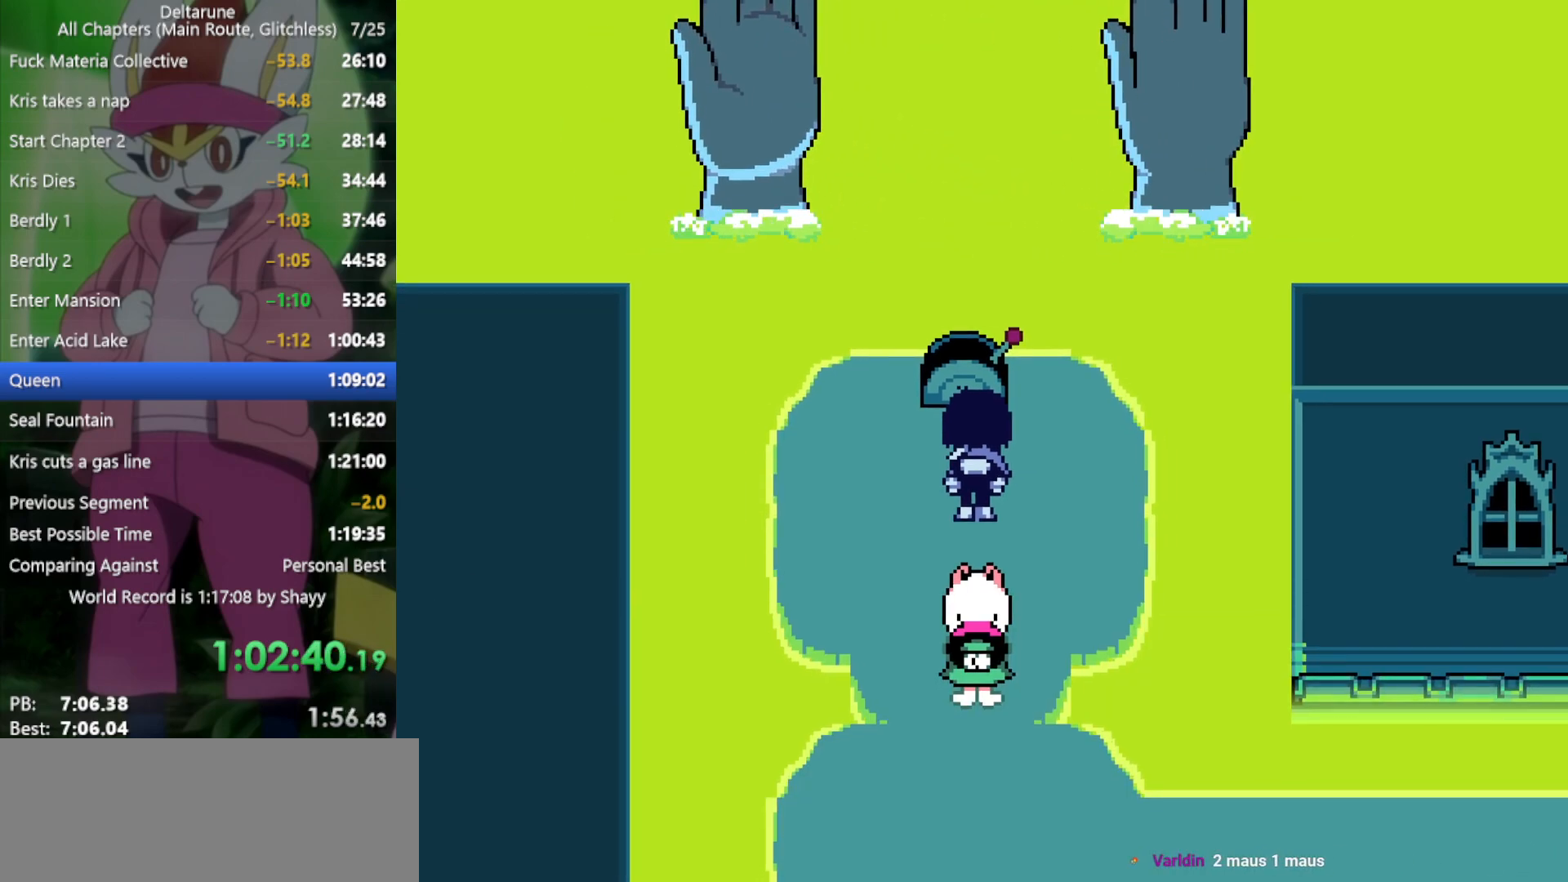
{"keys": ["down", "x"], "events": []}
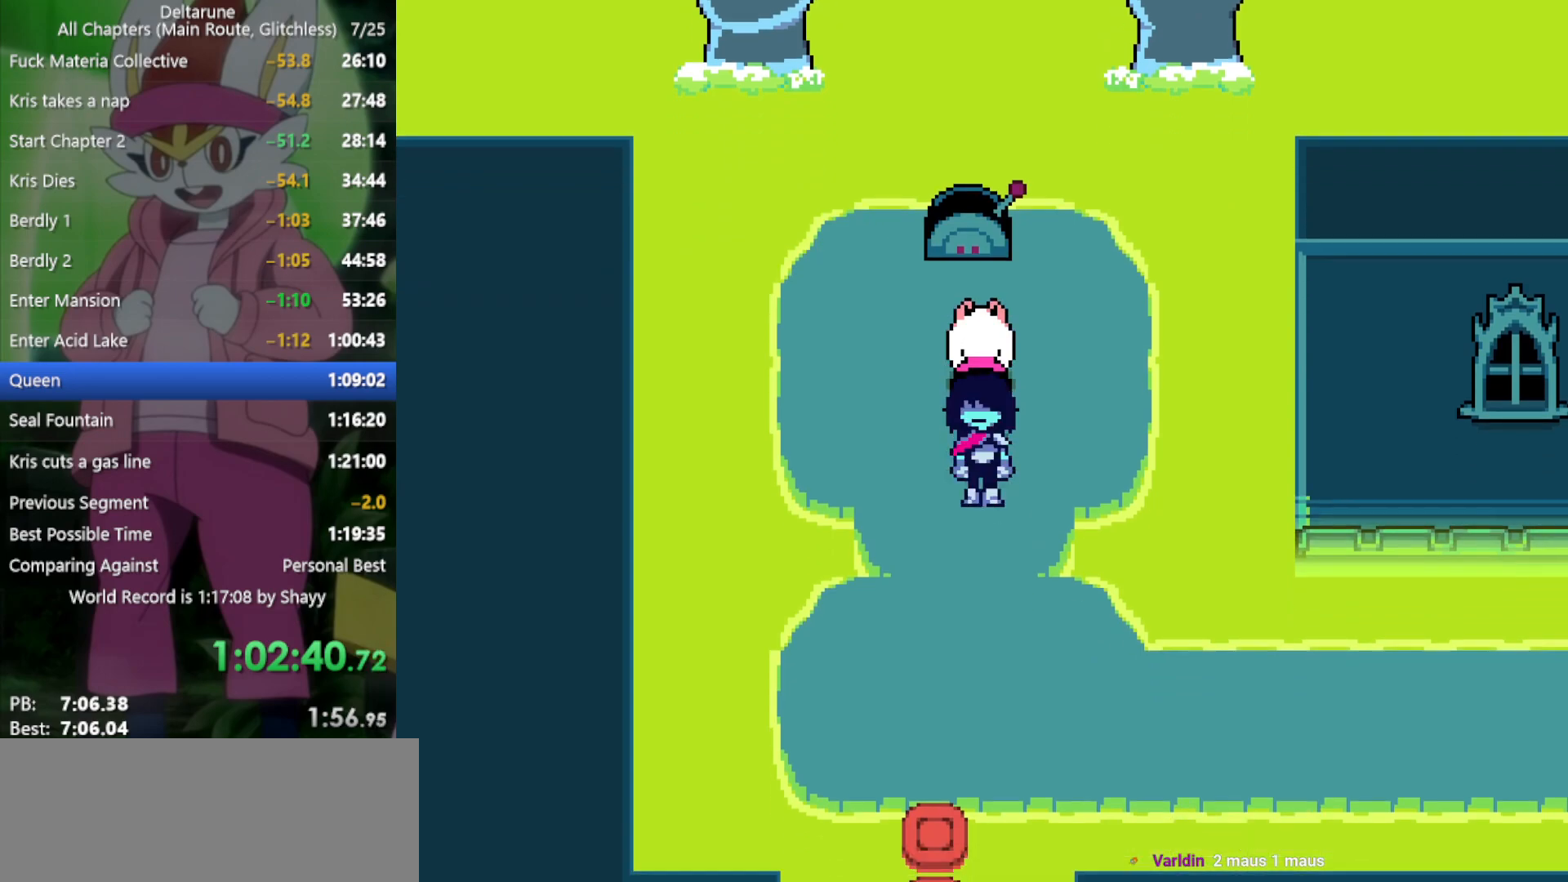
{"keys": ["down", "x"], "events": [[284, "left", "down"], [384, "left", "up"]]}
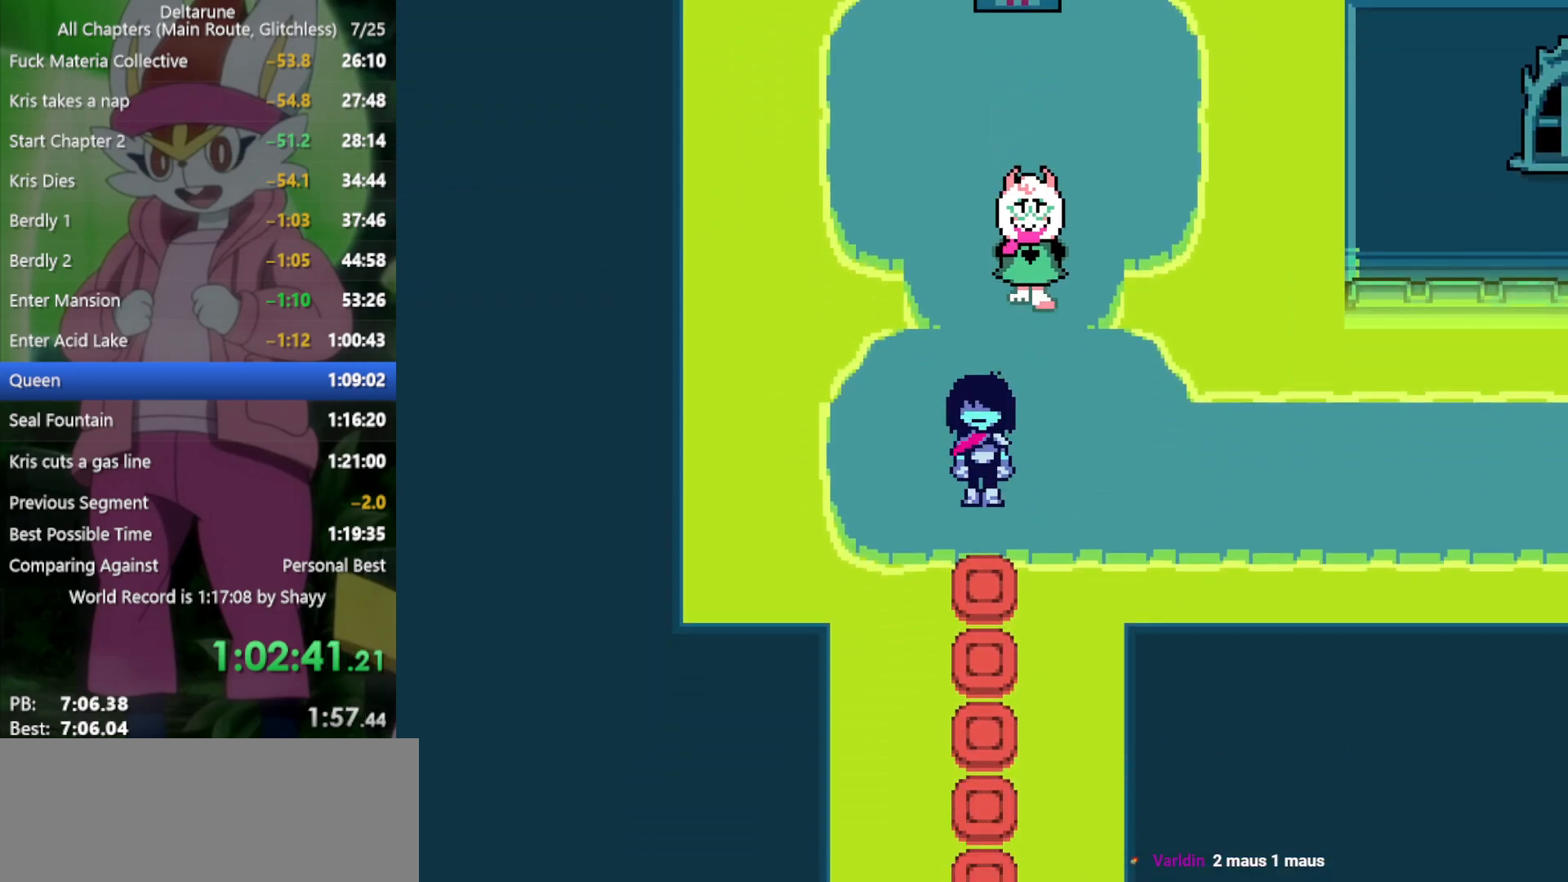
{"keys": ["down", "x"], "events": []}
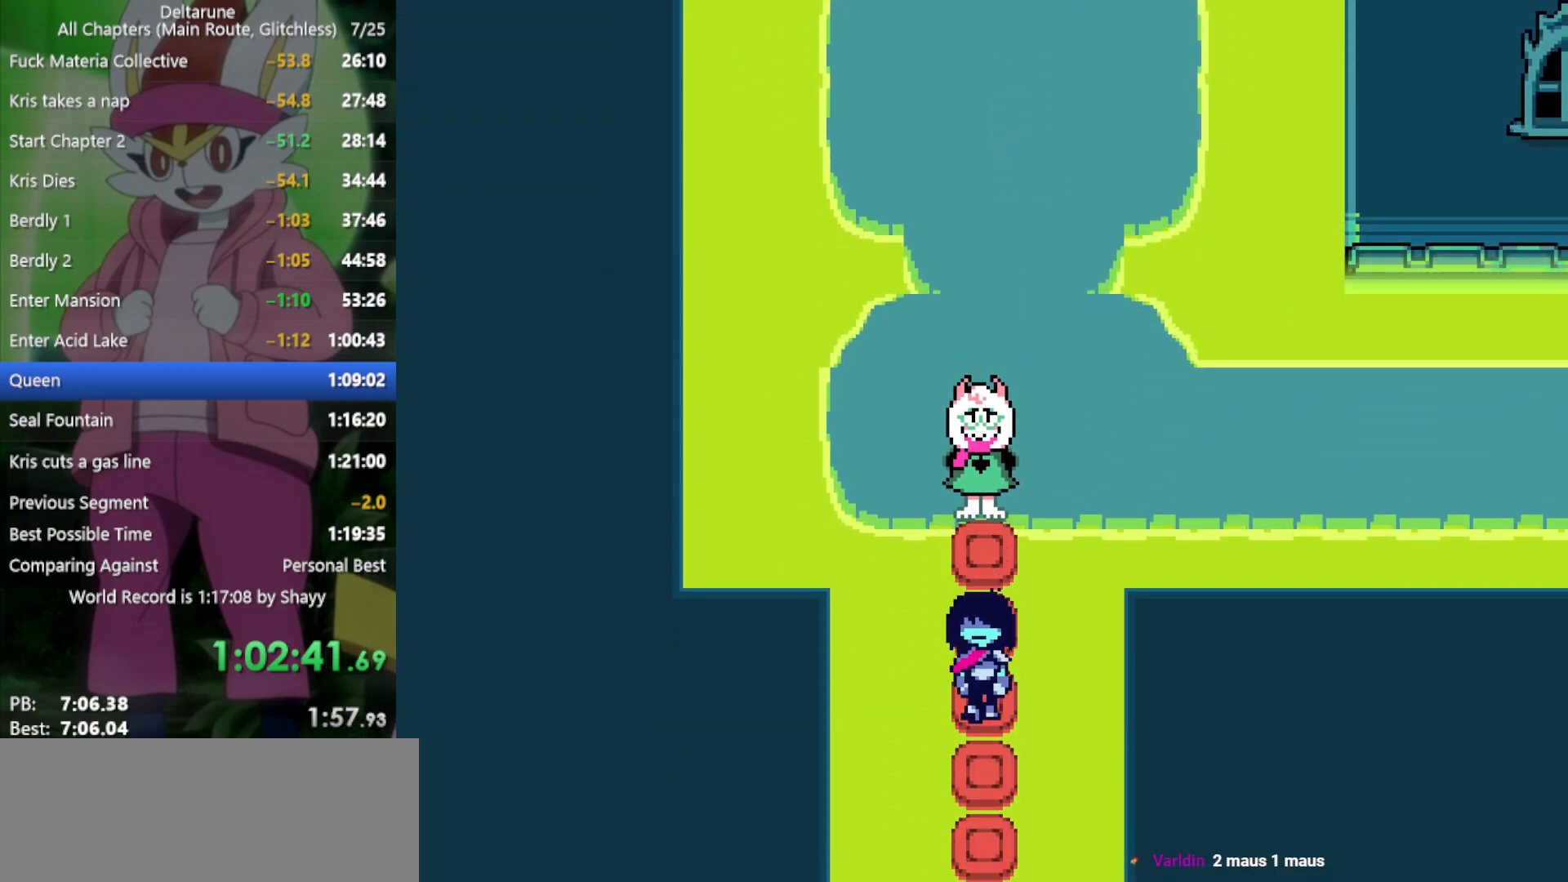
{"keys": ["down", "x"], "events": []}
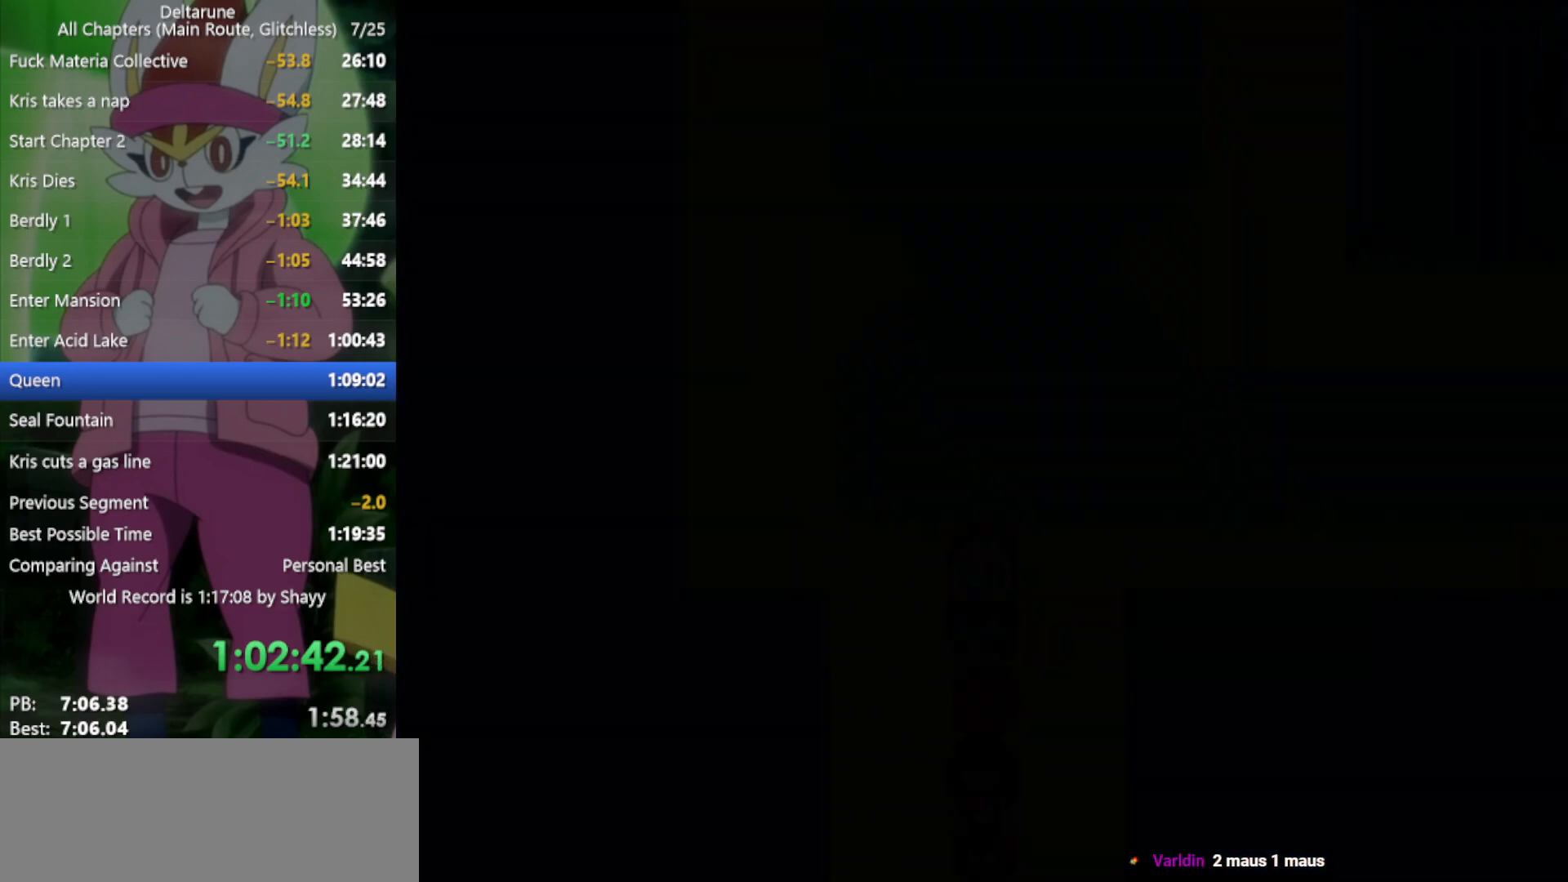
{"keys": ["down", "x"], "events": []}
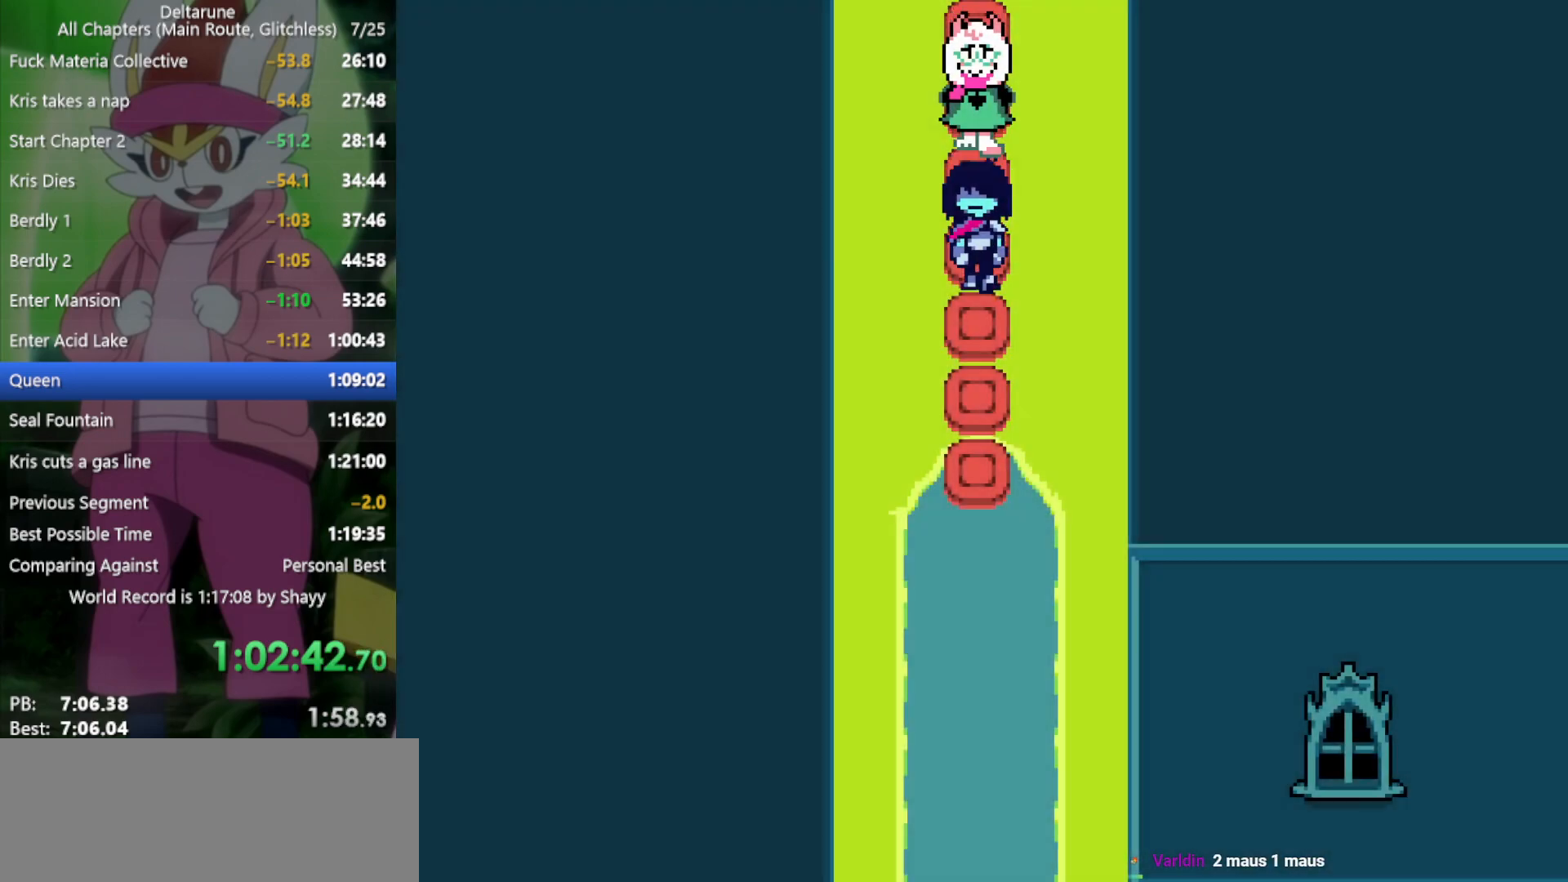
{"keys": ["down", "x"], "events": []}
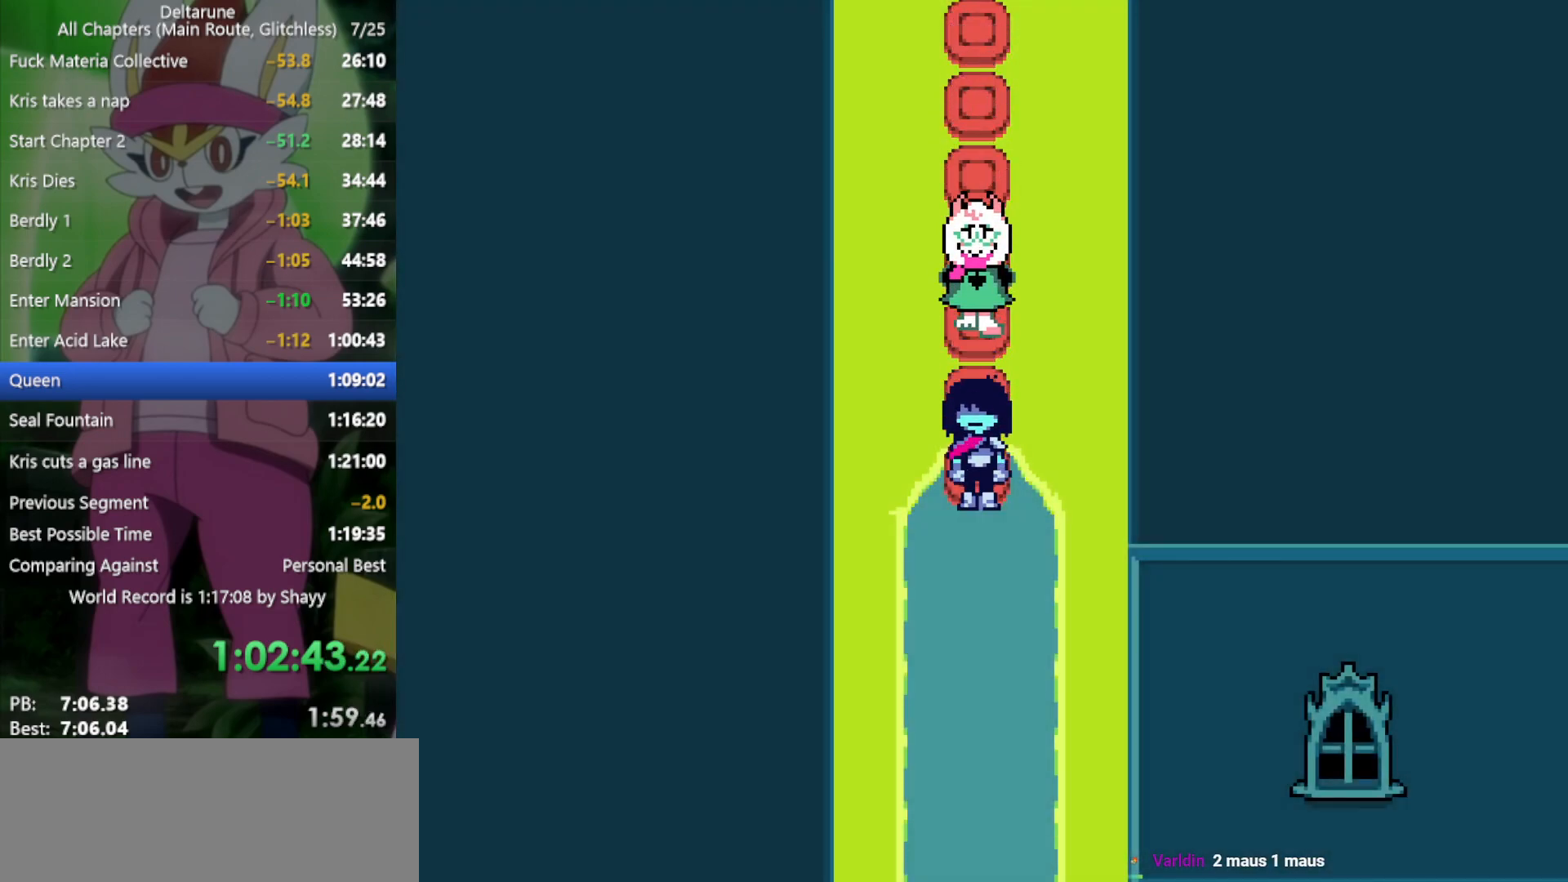
{"keys": ["down", "x"], "events": []}
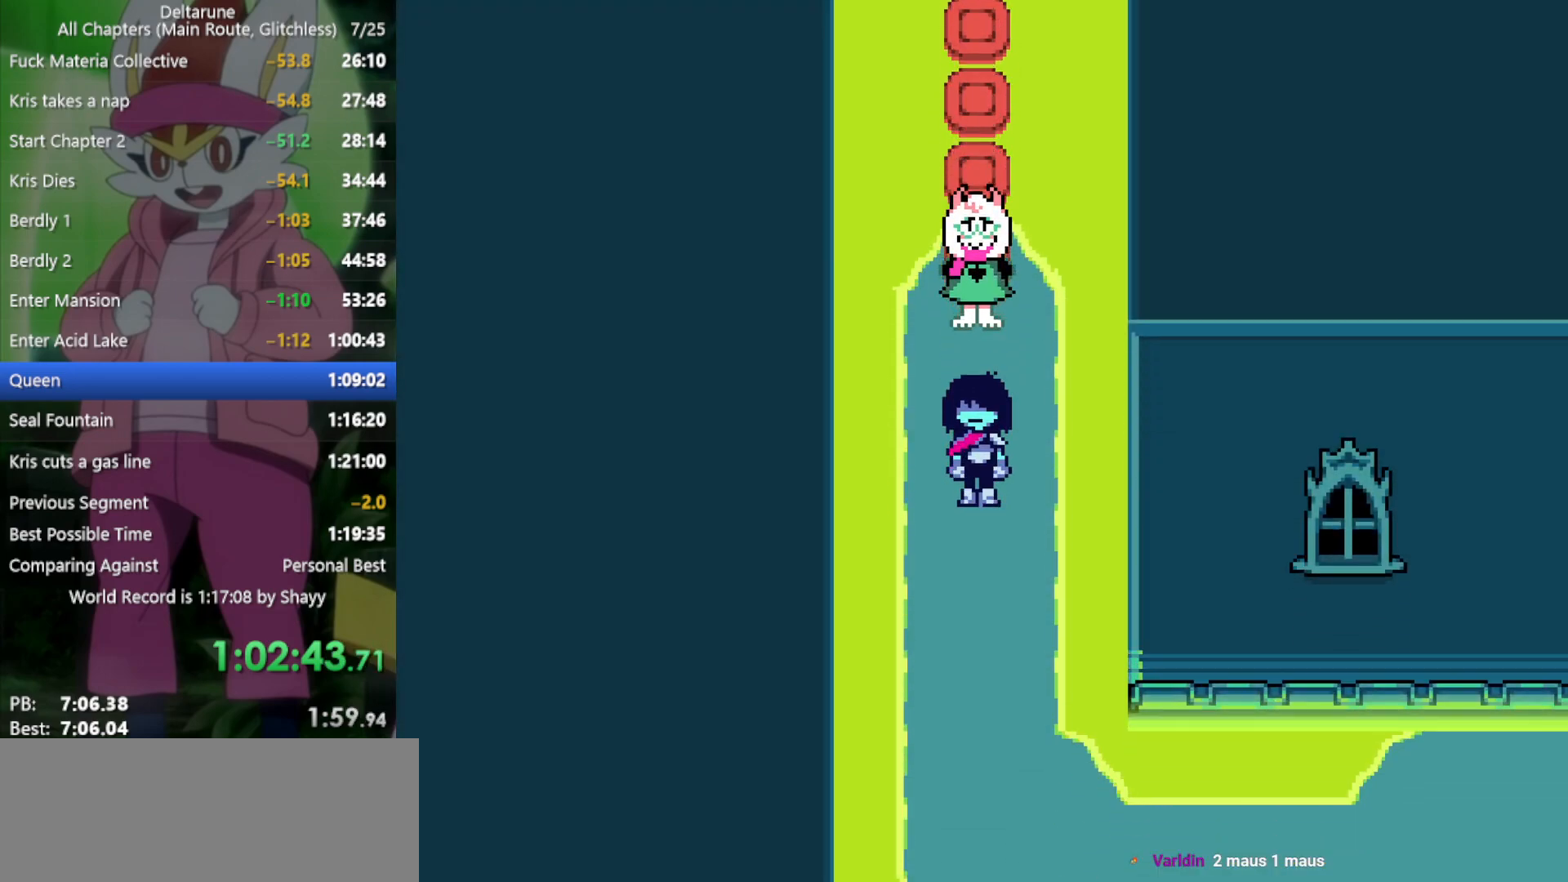
{"keys": ["down", "x"], "events": []}
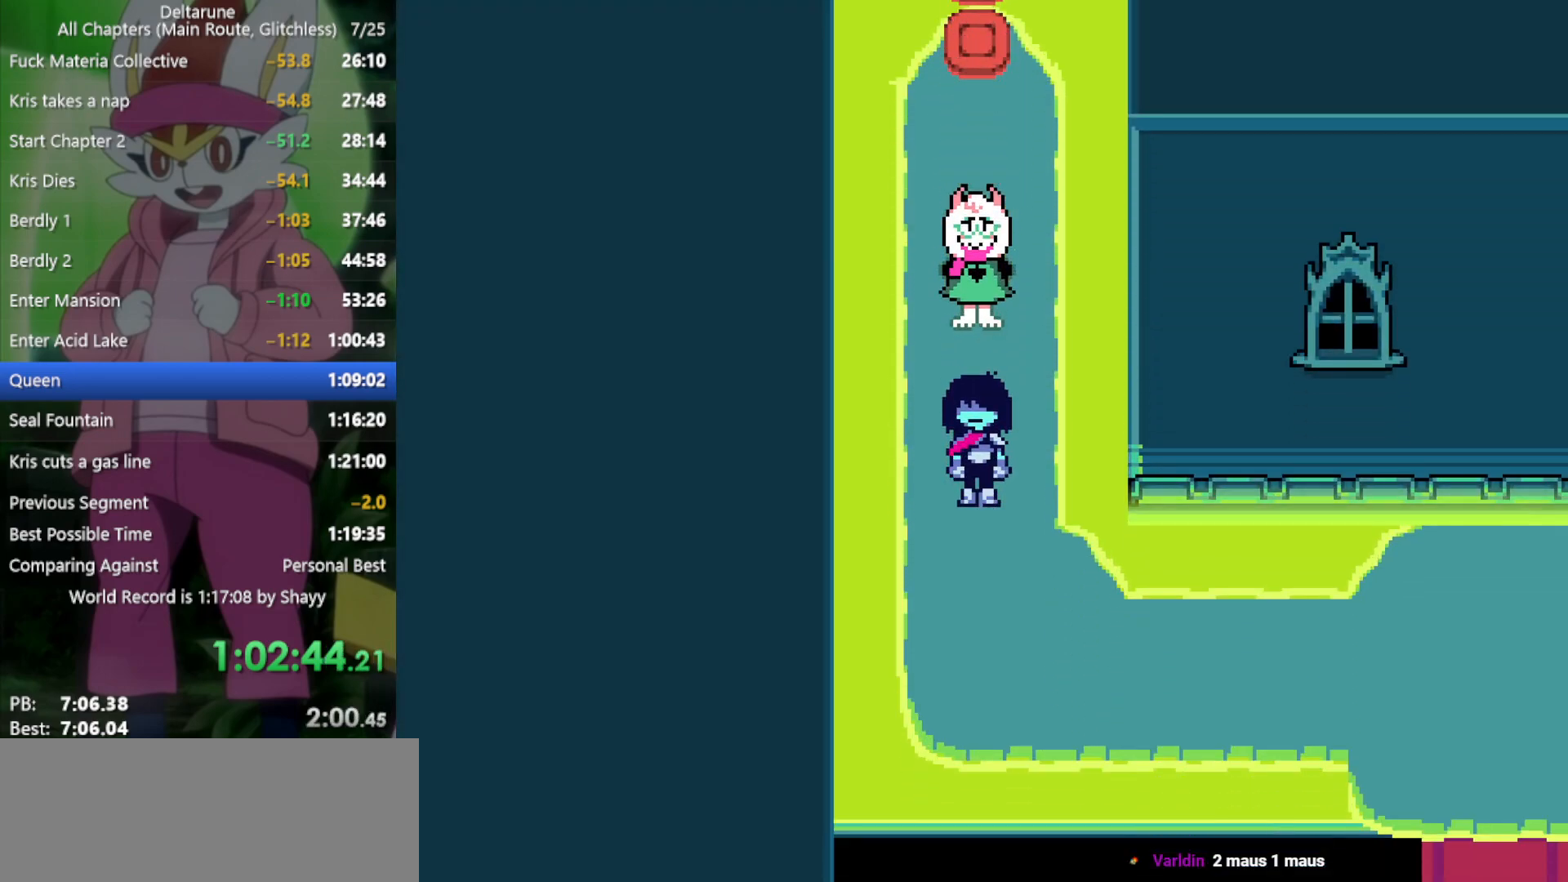
{"keys": ["right", "x"], "events": [[367, "right", "down"], [417, "down", "up"]]}
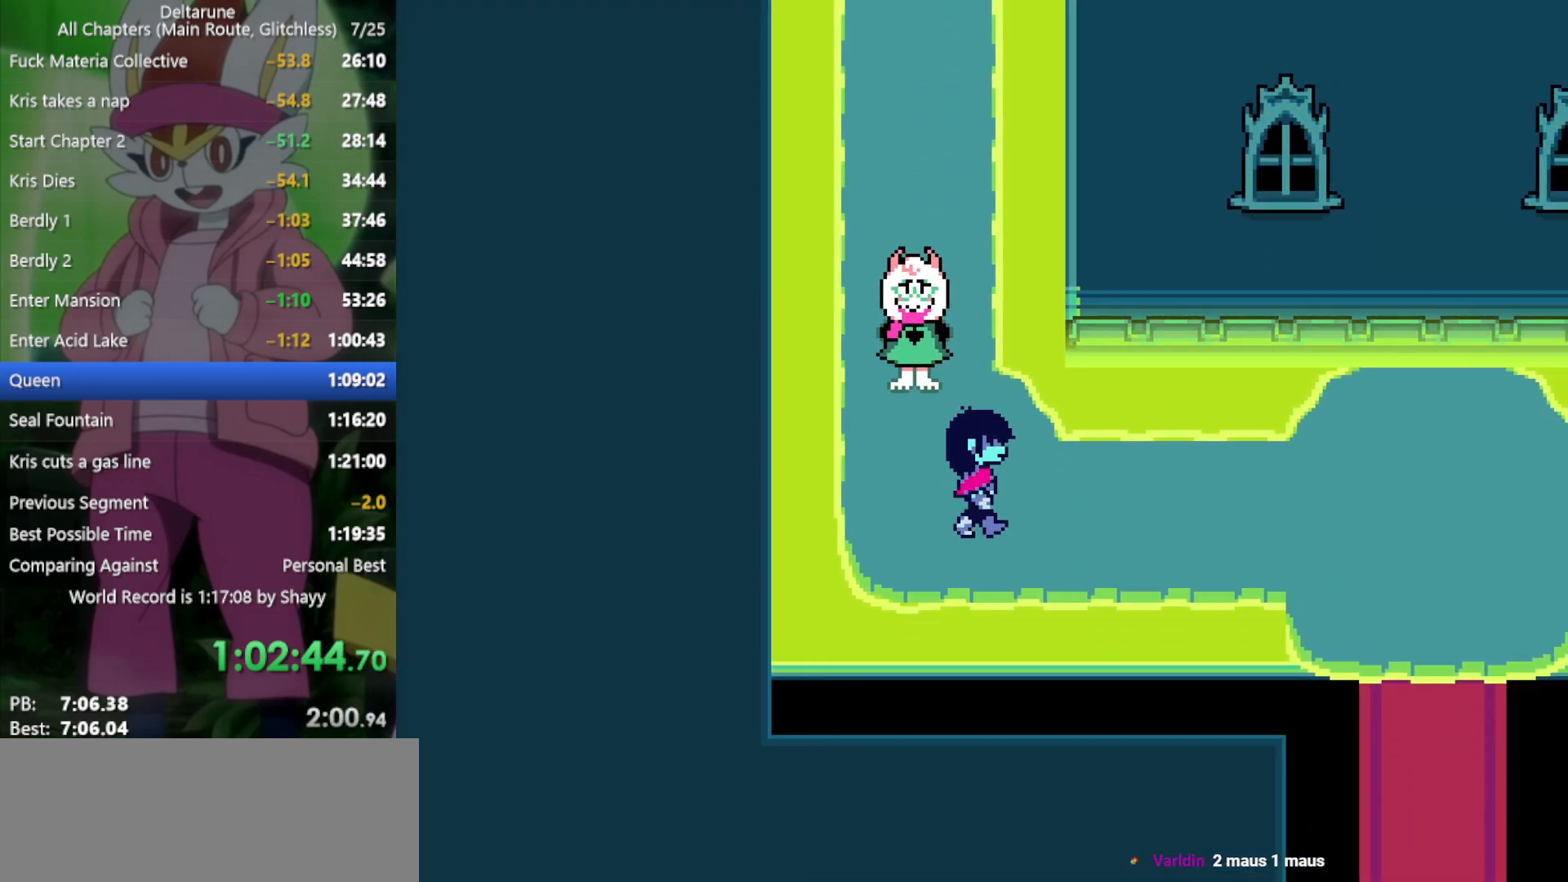
{"keys": ["right", "x"], "events": []}
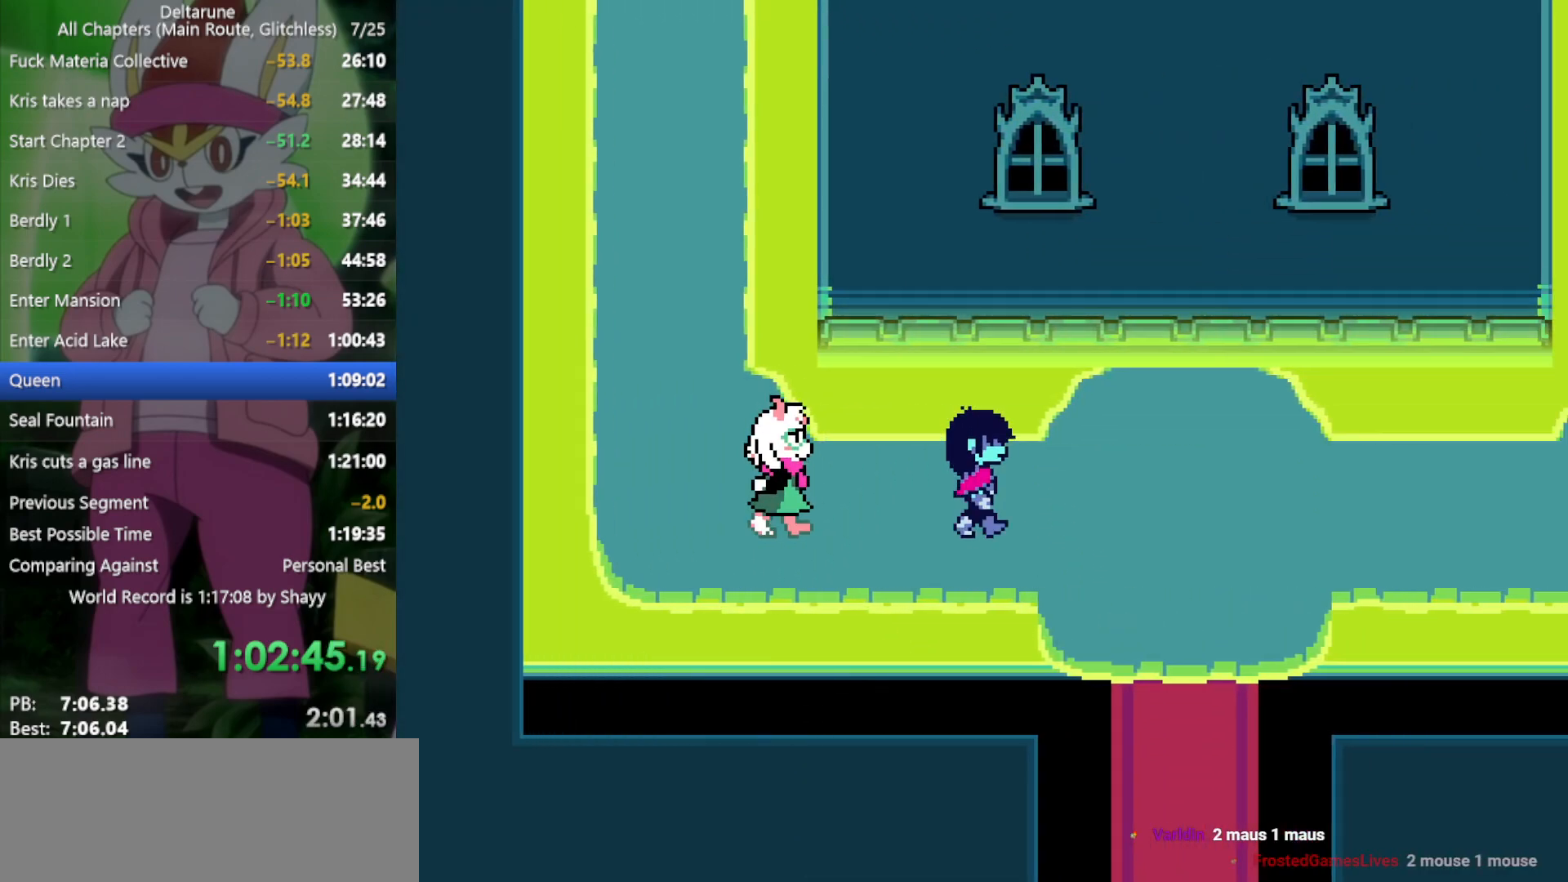
{"keys": ["down", "x"], "events": [[317, "down", "down"], [367, "right", "up"]]}
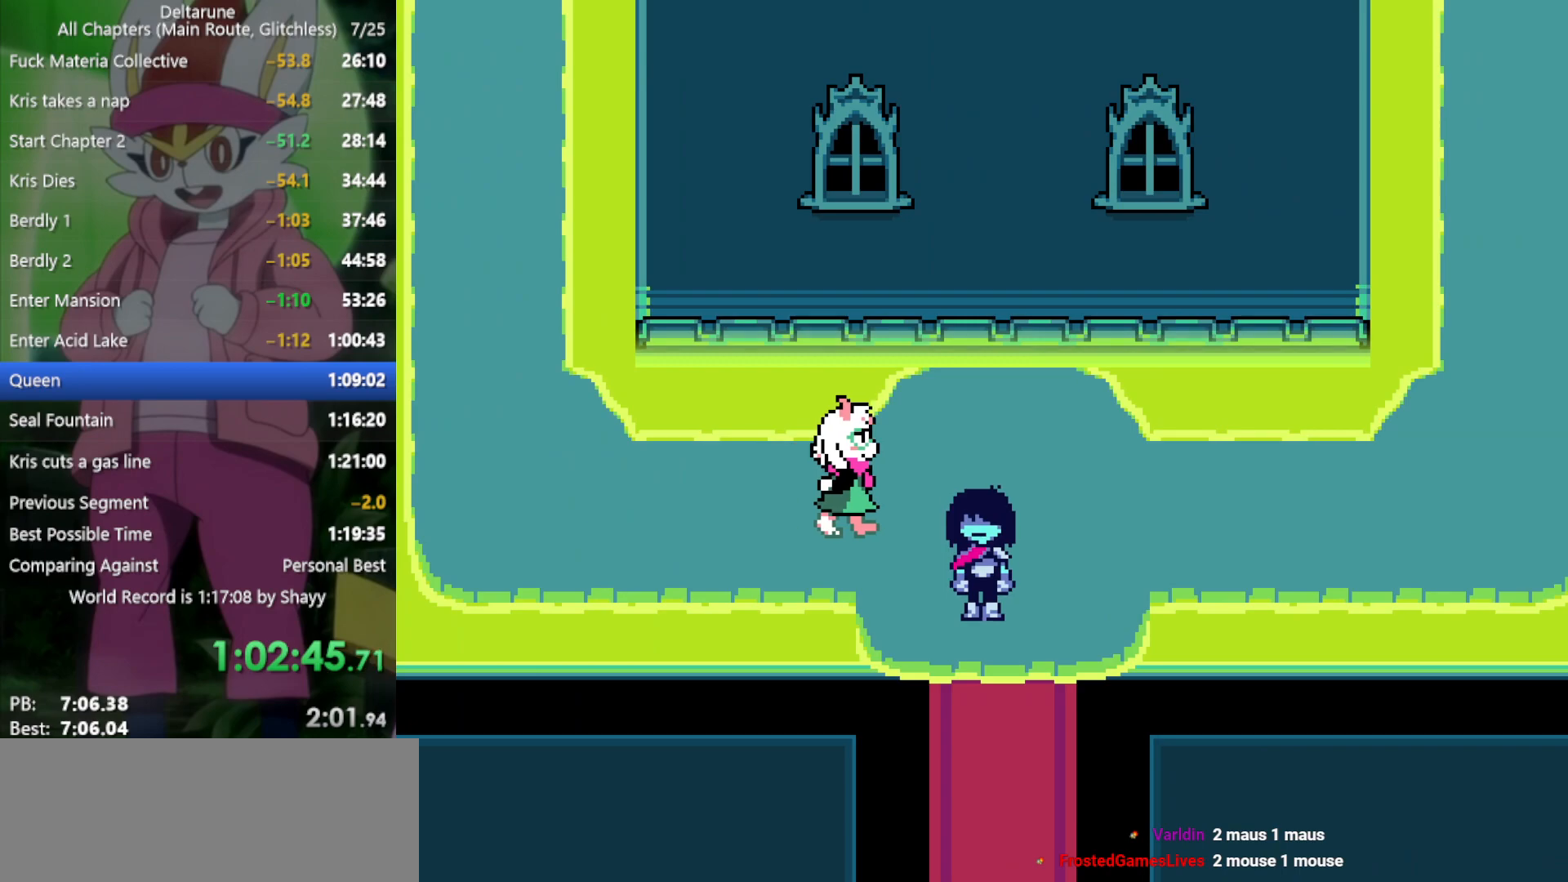
{"keys": ["down", "x"], "events": []}
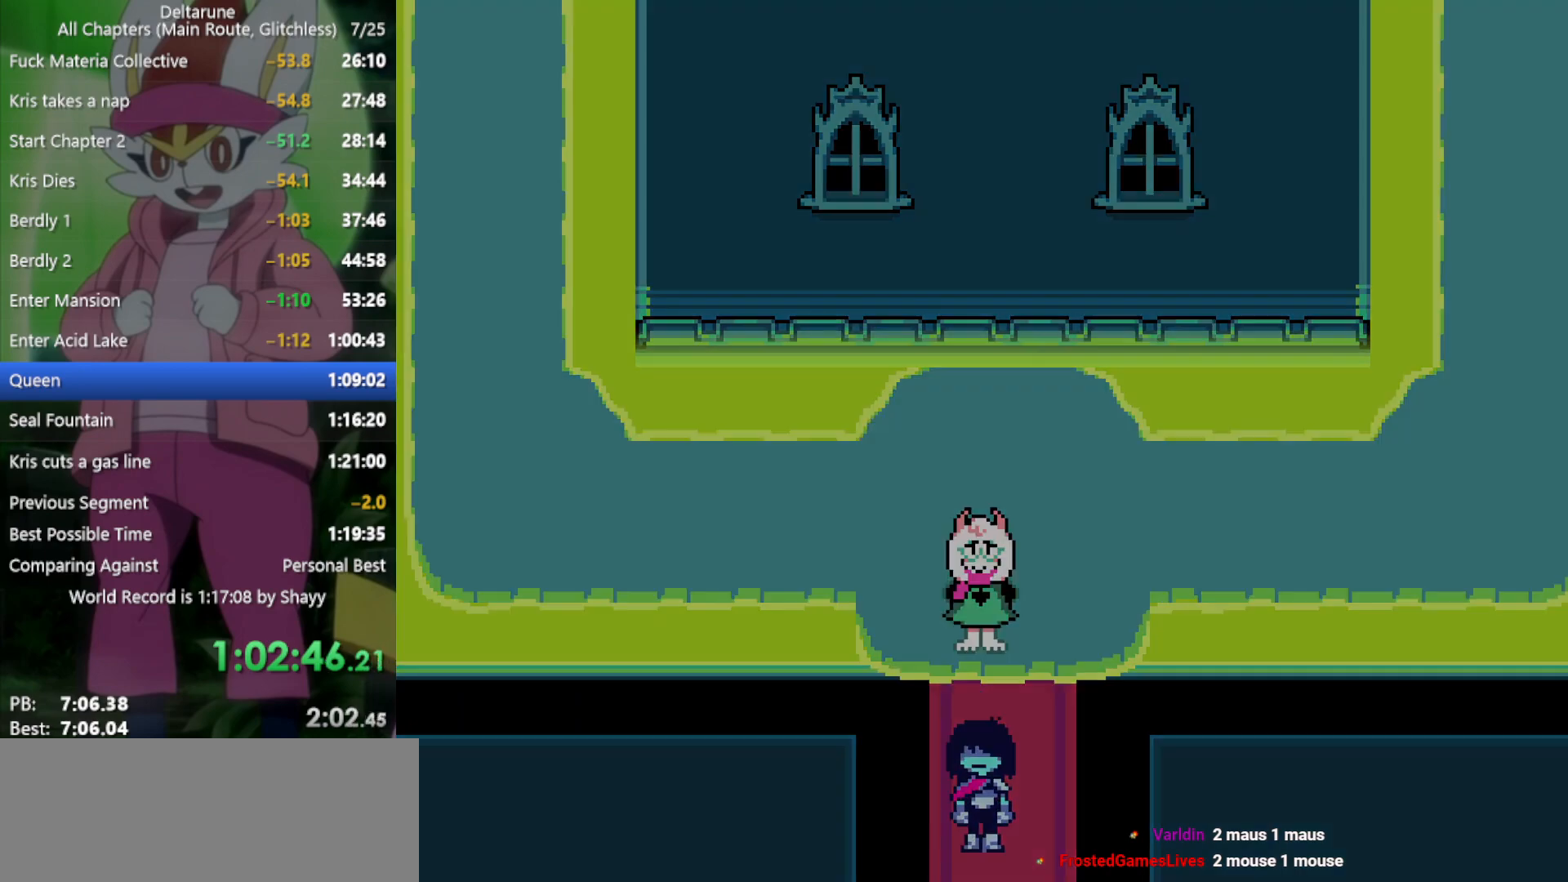
{"keys": ["down", "x"], "events": []}
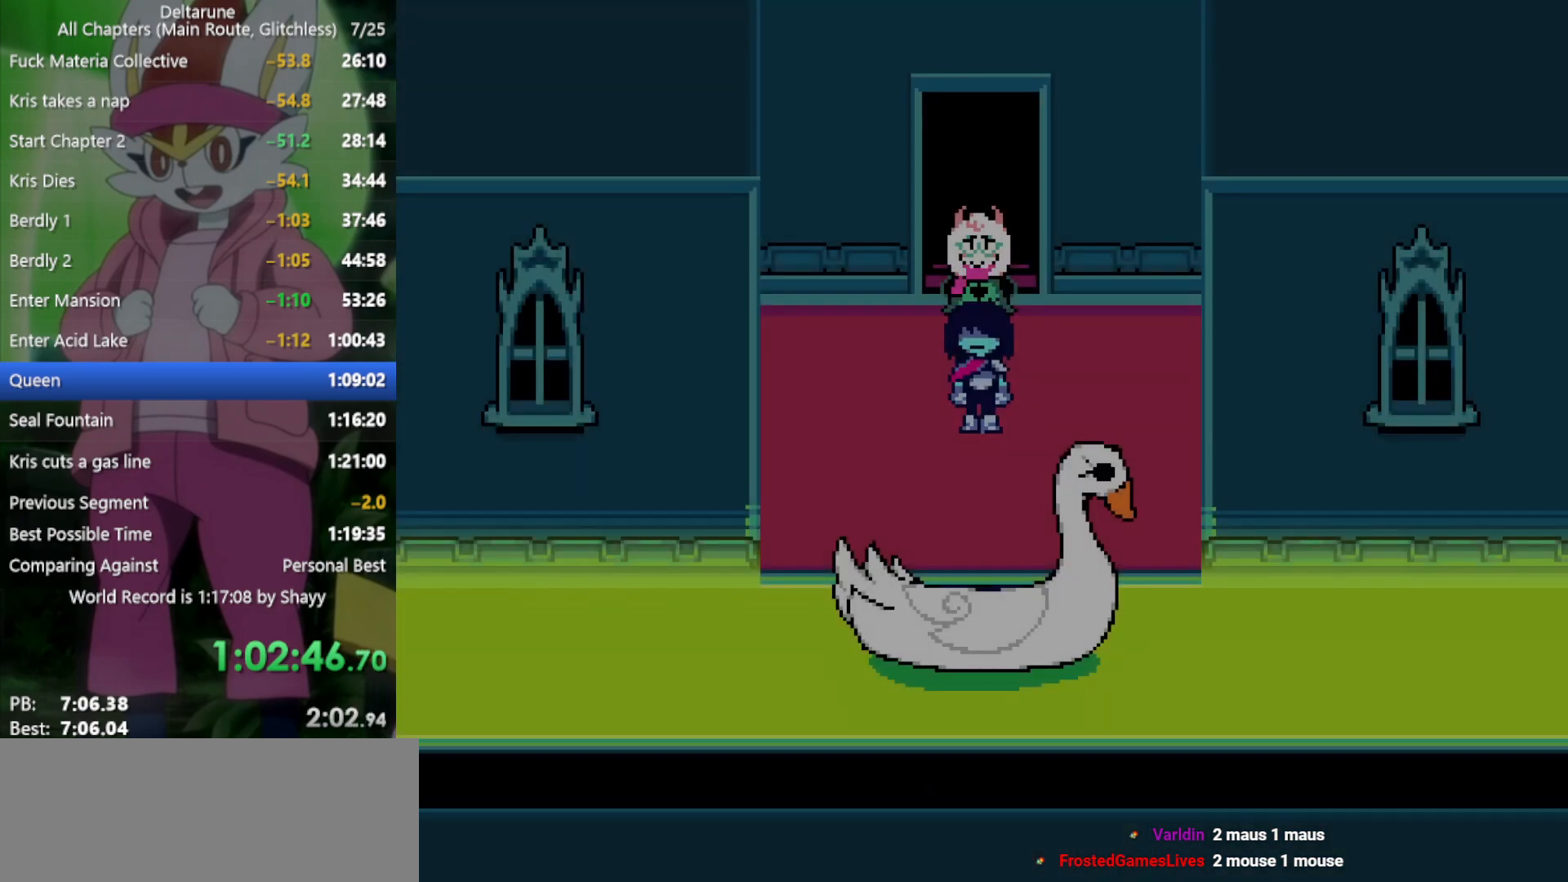
{"keys": ["down", "x"], "events": [[334, "z", "down"], [434, "z", "up"]]}
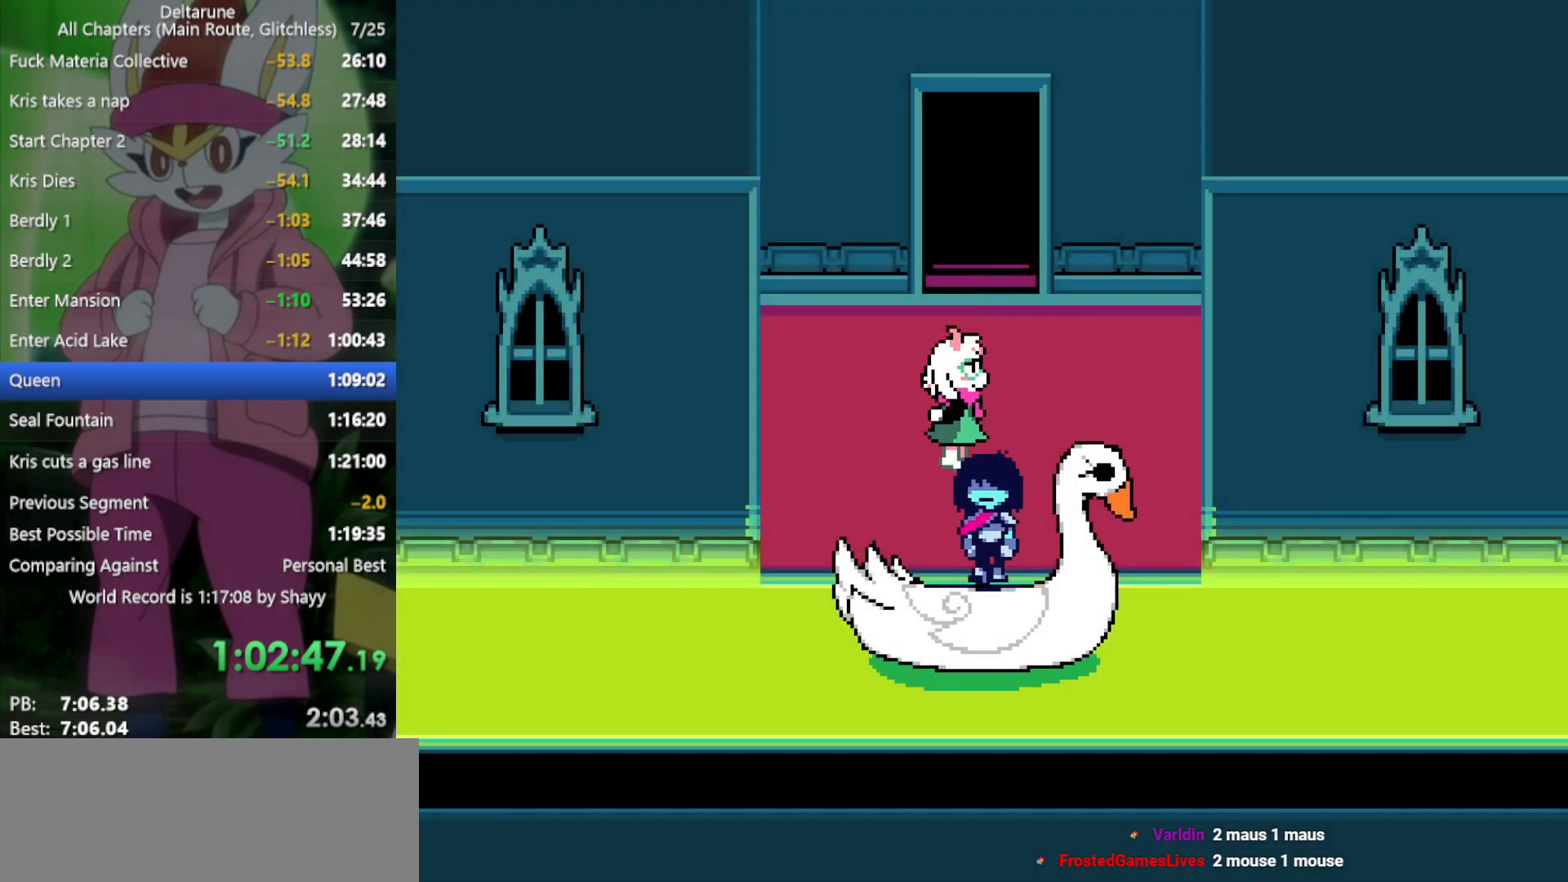
{"keys": ["x"], "events": [[17, "z", "down"], [117, "z", "up"], [200, "z", "down"], [350, "down", "up"], [350, "z", "up"]]}
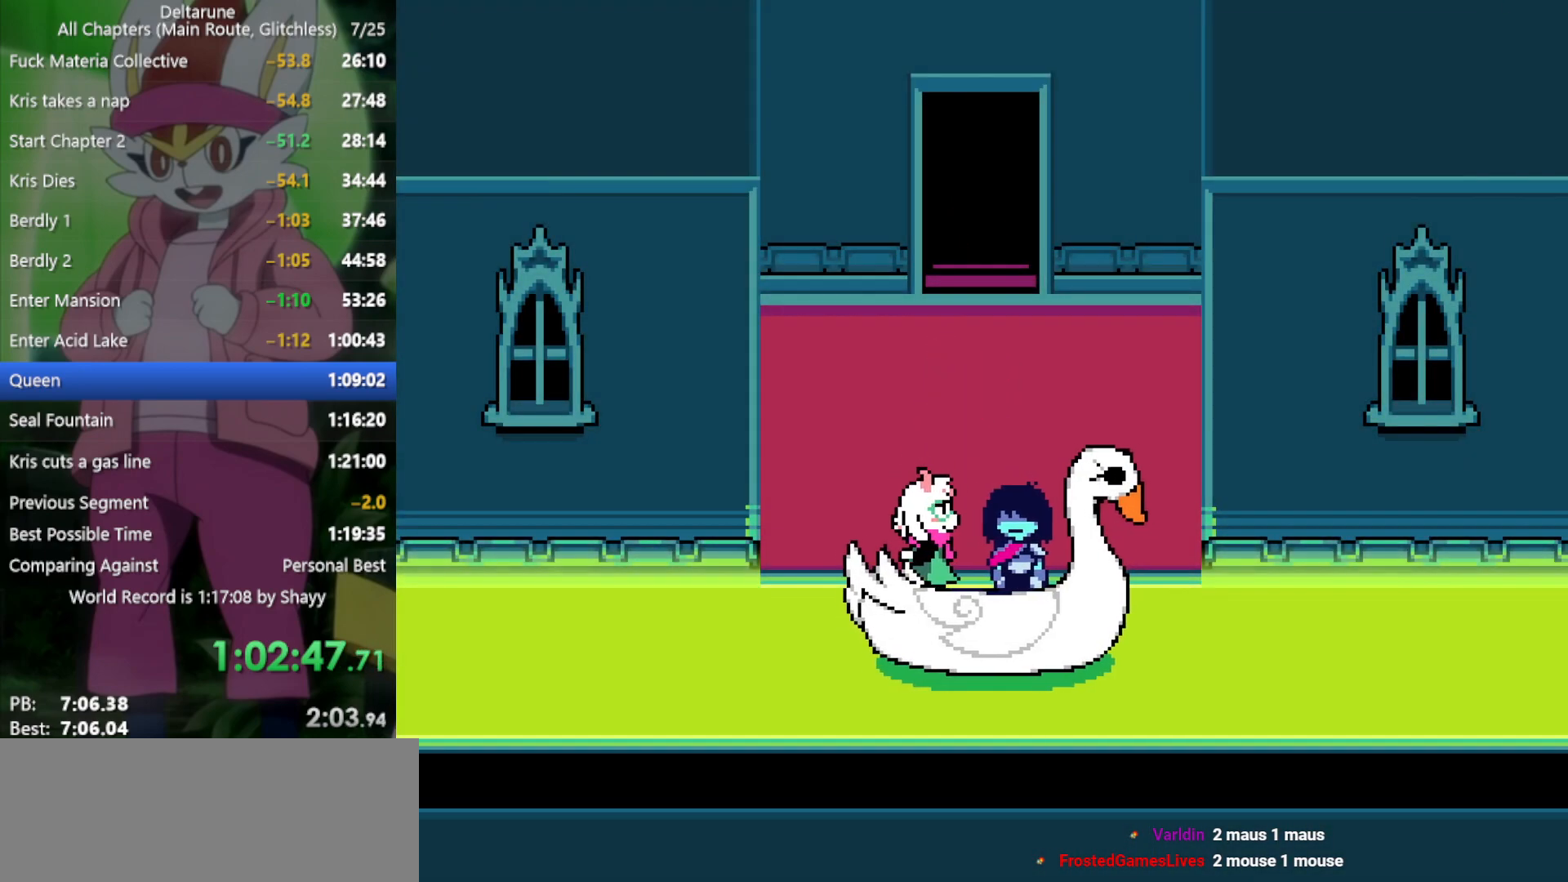
{"keys": ["x"], "events": []}
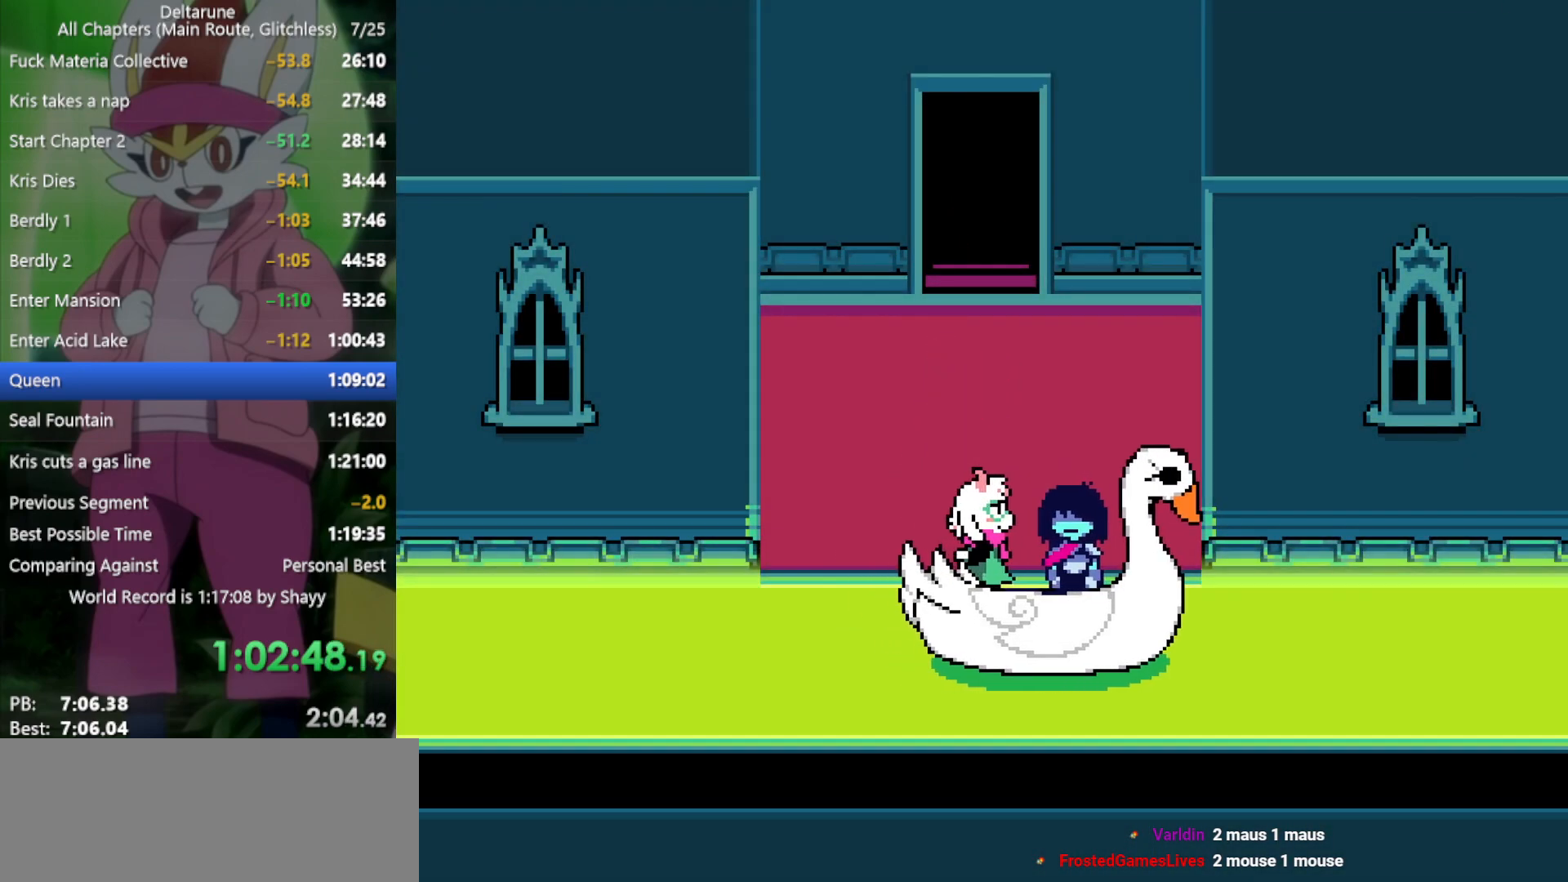
{"keys": ["x"], "events": []}
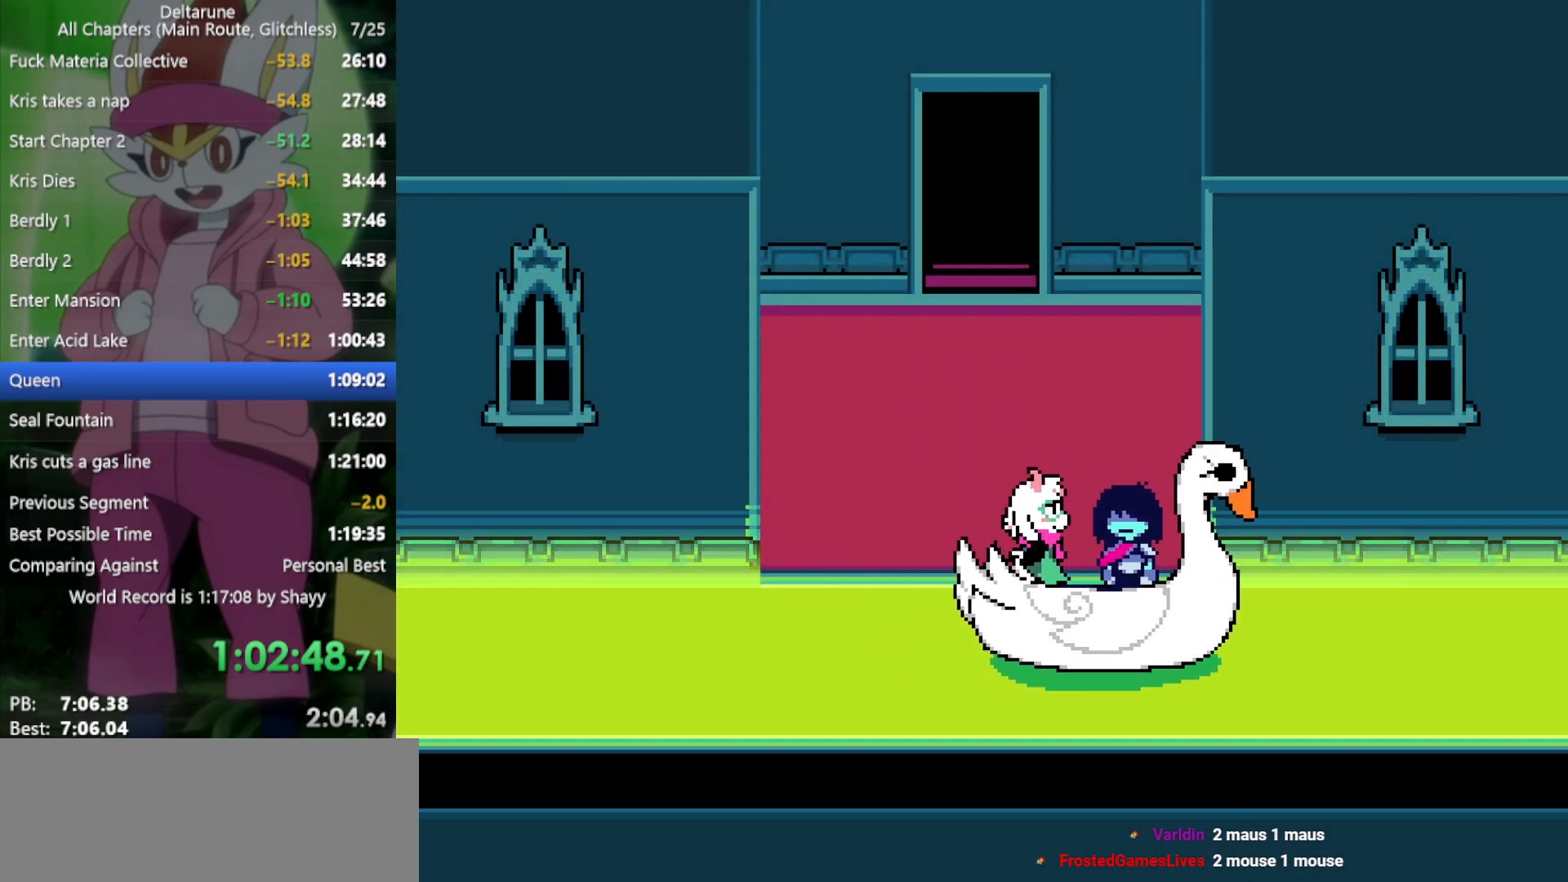
{"keys": ["left", "x"], "events": [[167, "left", "down"], [400, "z", "down"], [450, "z", "up"]]}
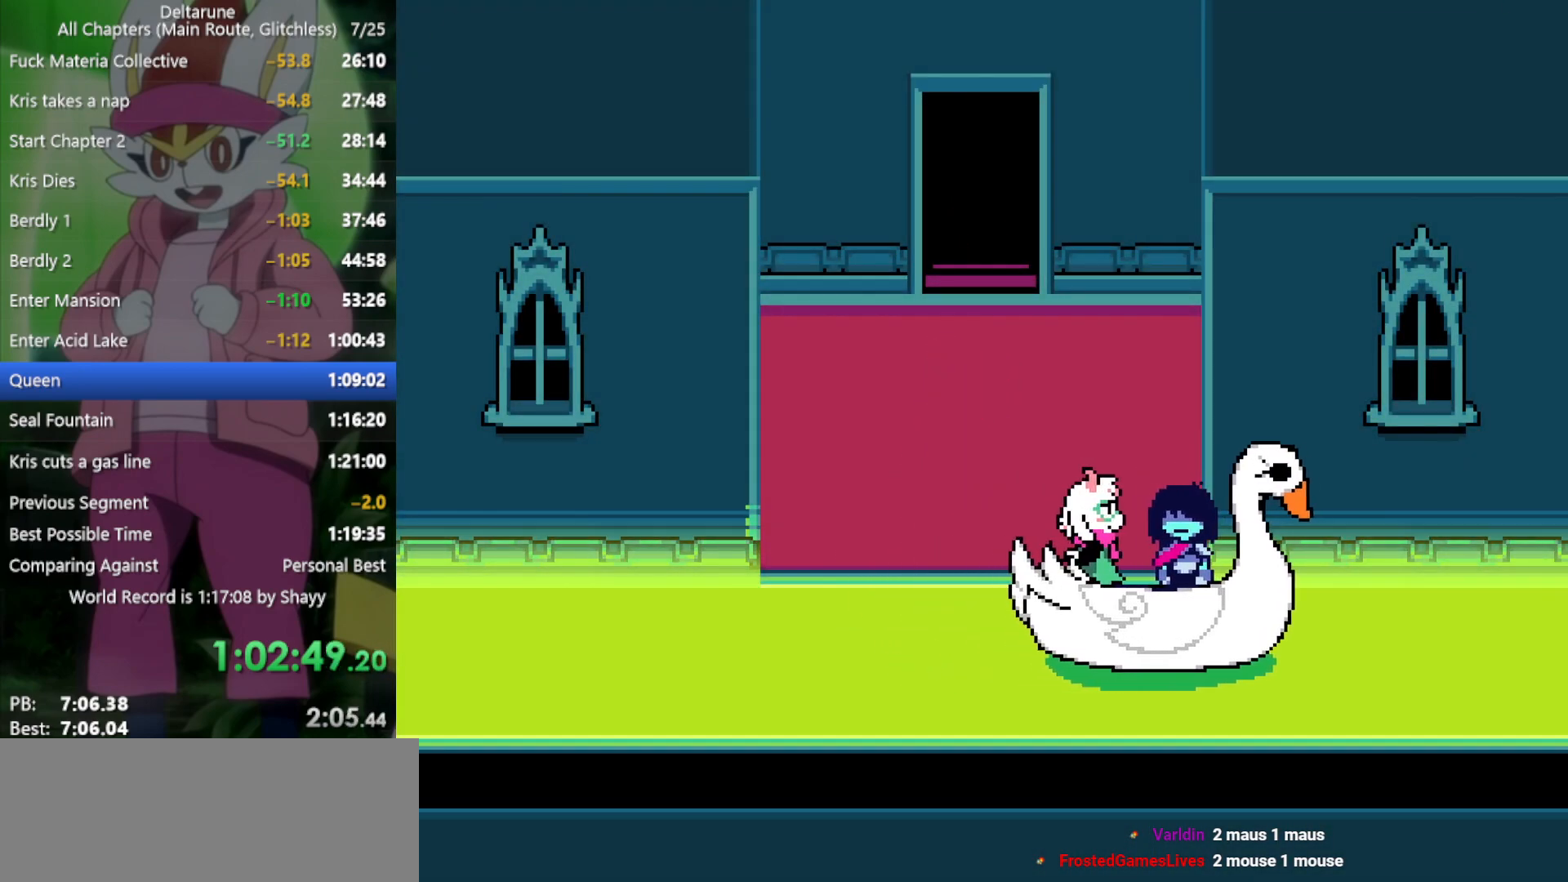
{"keys": ["left", "x"], "events": [[50, "z", "down"], [134, "z", "up"], [234, "z", "down"], [267, "z", "up"], [417, "z", "down"], [450, "z", "up"]]}
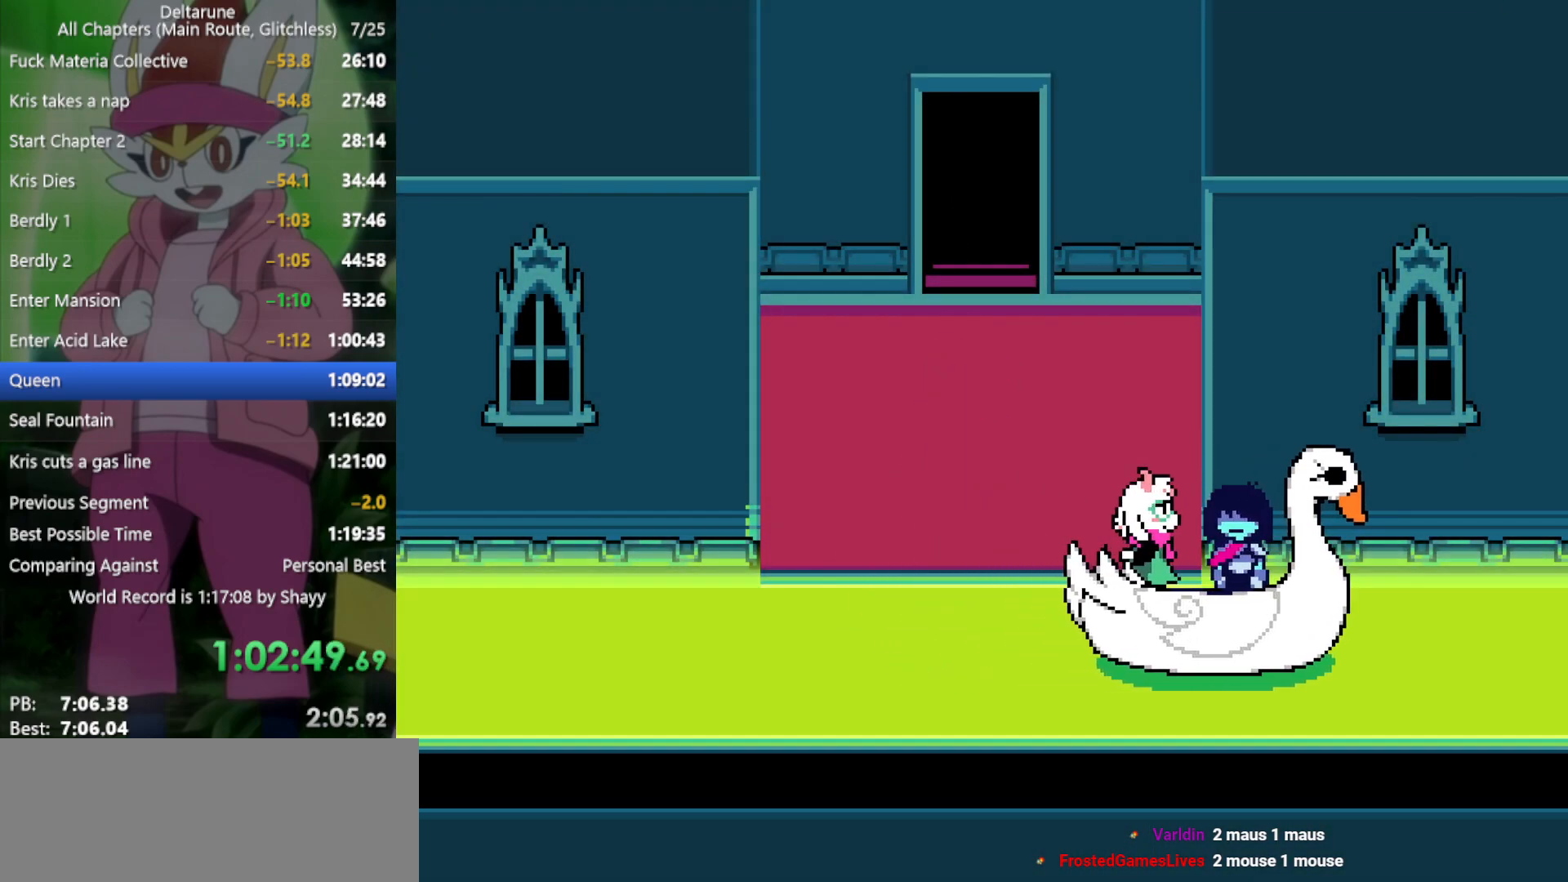
{"keys": ["left", "x", "z"], "events": [[50, "z", "down"], [134, "z", "up"], [184, "z", "down"], [284, "z", "up"], [317, "z", "down"], [417, "z", "up"], [500, "z", "down"]]}
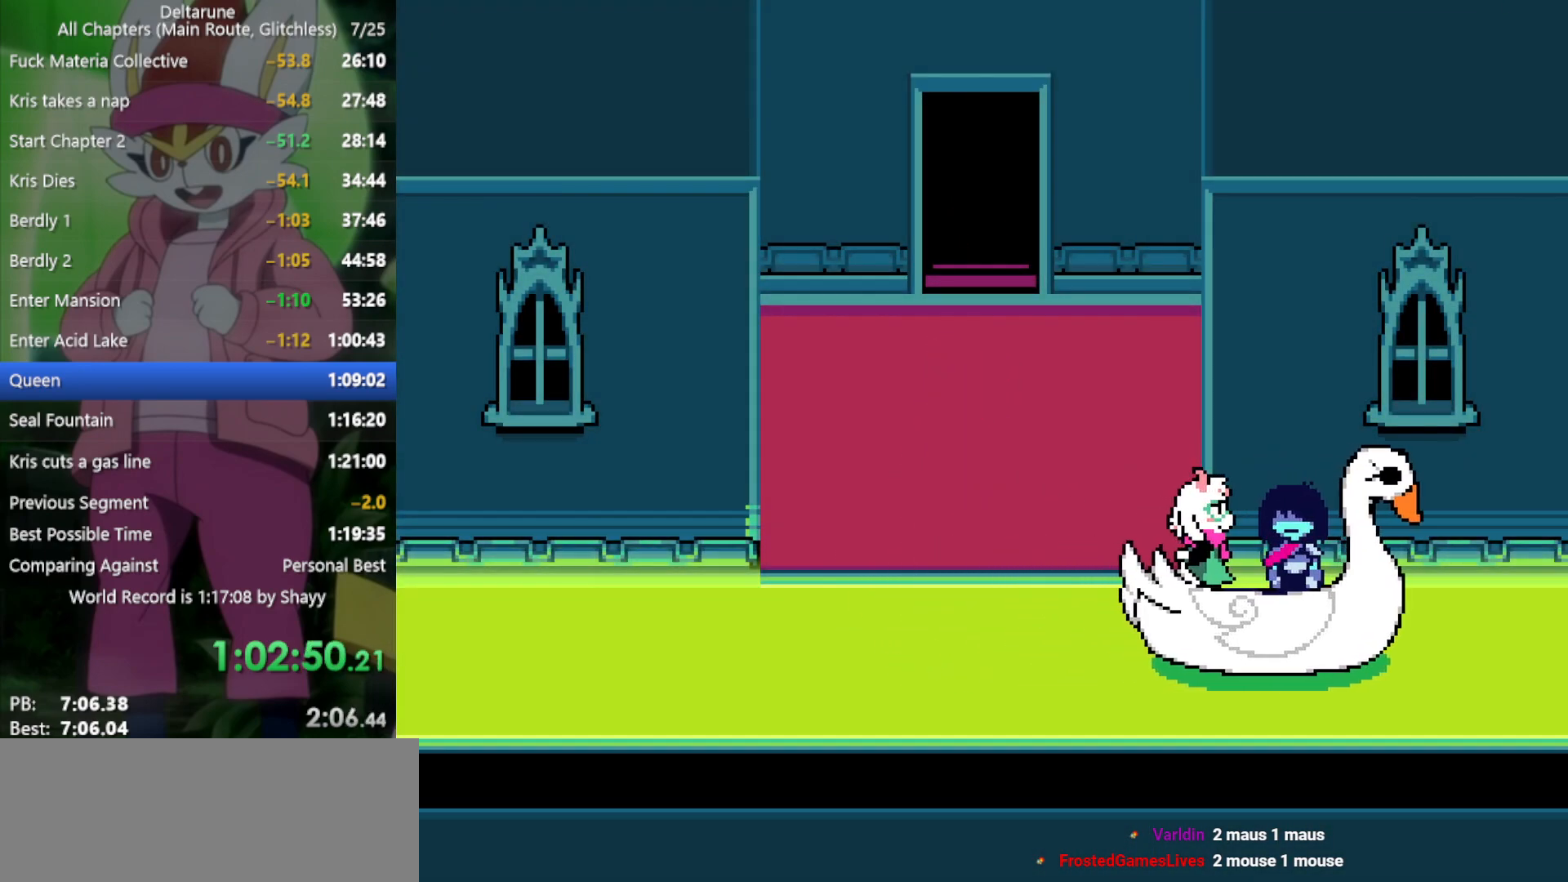
{"keys": ["left", "x"], "events": [[50, "z", "up"], [184, "z", "down"], [234, "z", "up"], [334, "z", "down"], [417, "z", "up"]]}
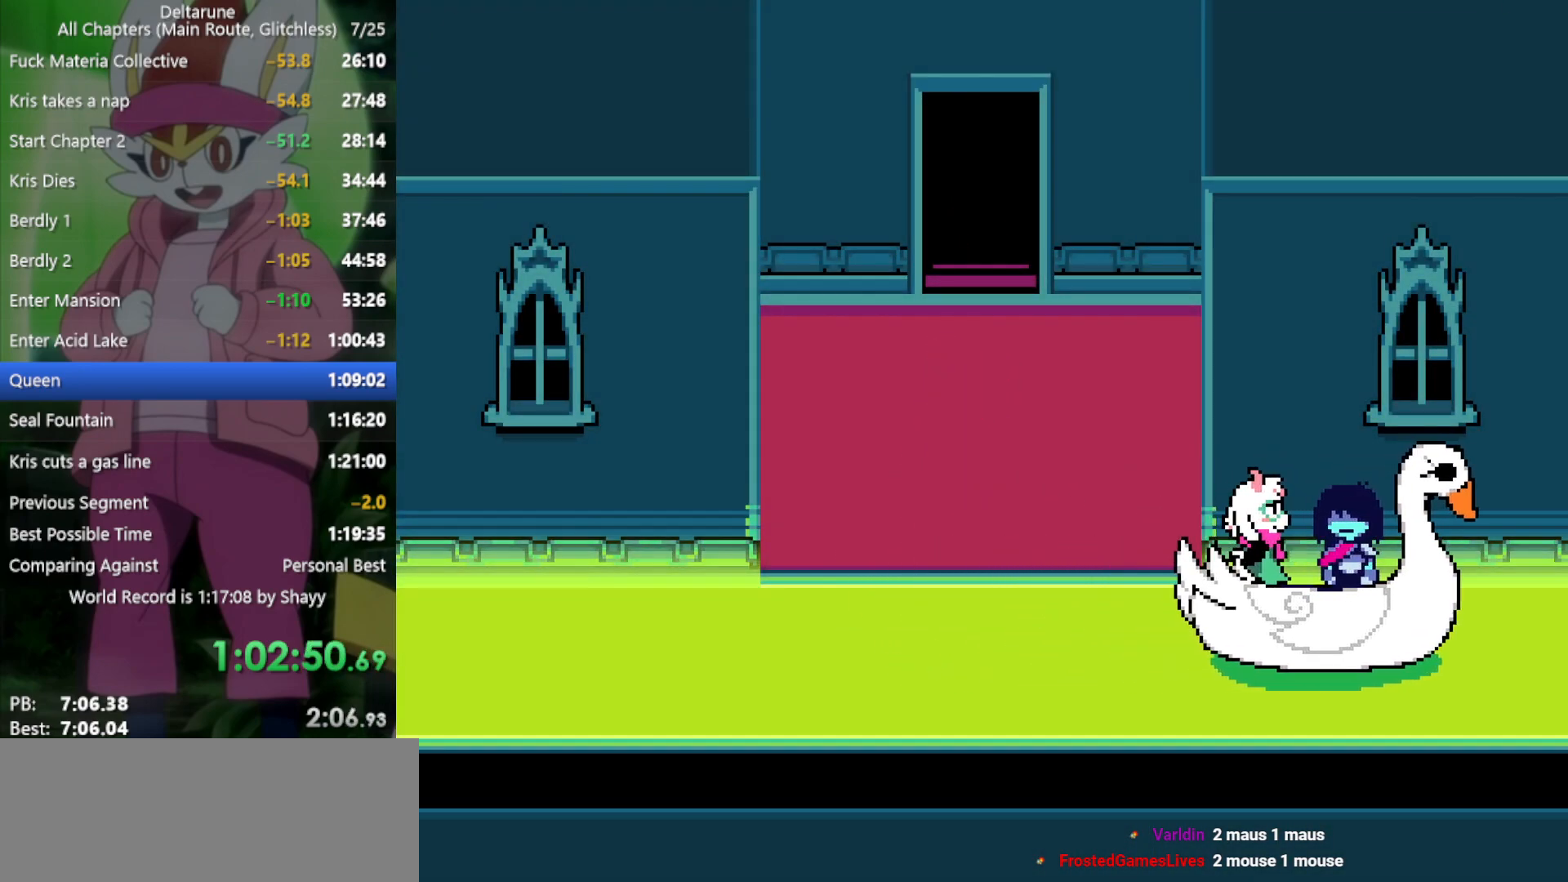
{"keys": ["left", "x"], "events": [[50, "z", "down"], [100, "z", "up"], [200, "z", "down"], [284, "z", "up"], [384, "z", "down"], [467, "z", "up"]]}
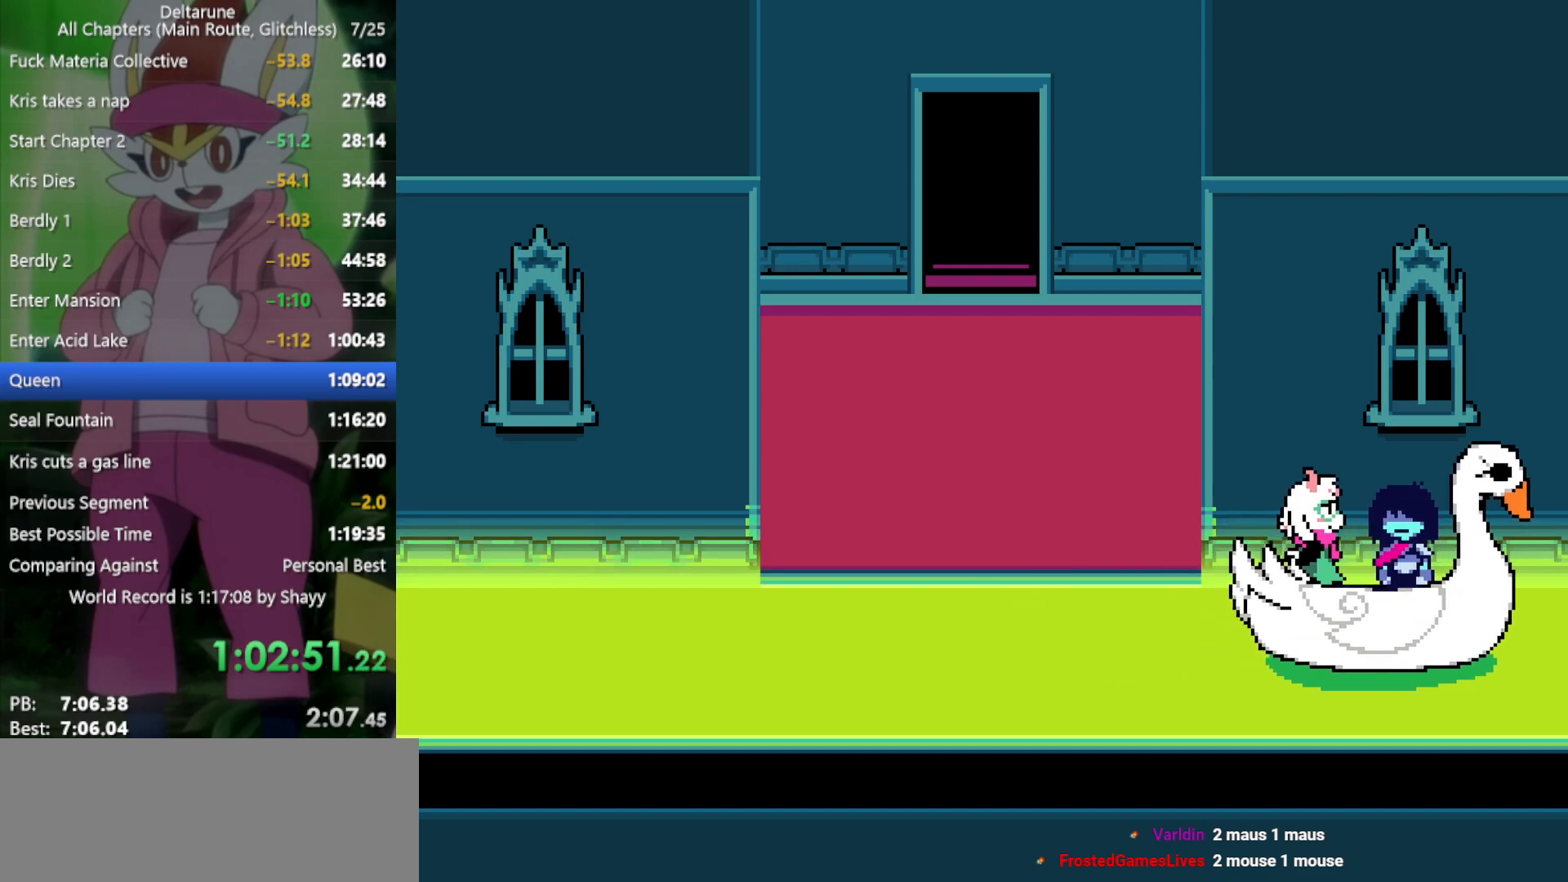
{"keys": ["left", "x"], "events": [[67, "z", "down"], [100, "z", "up"], [200, "z", "down"], [284, "z", "up"], [384, "z", "down"], [434, "z", "up"]]}
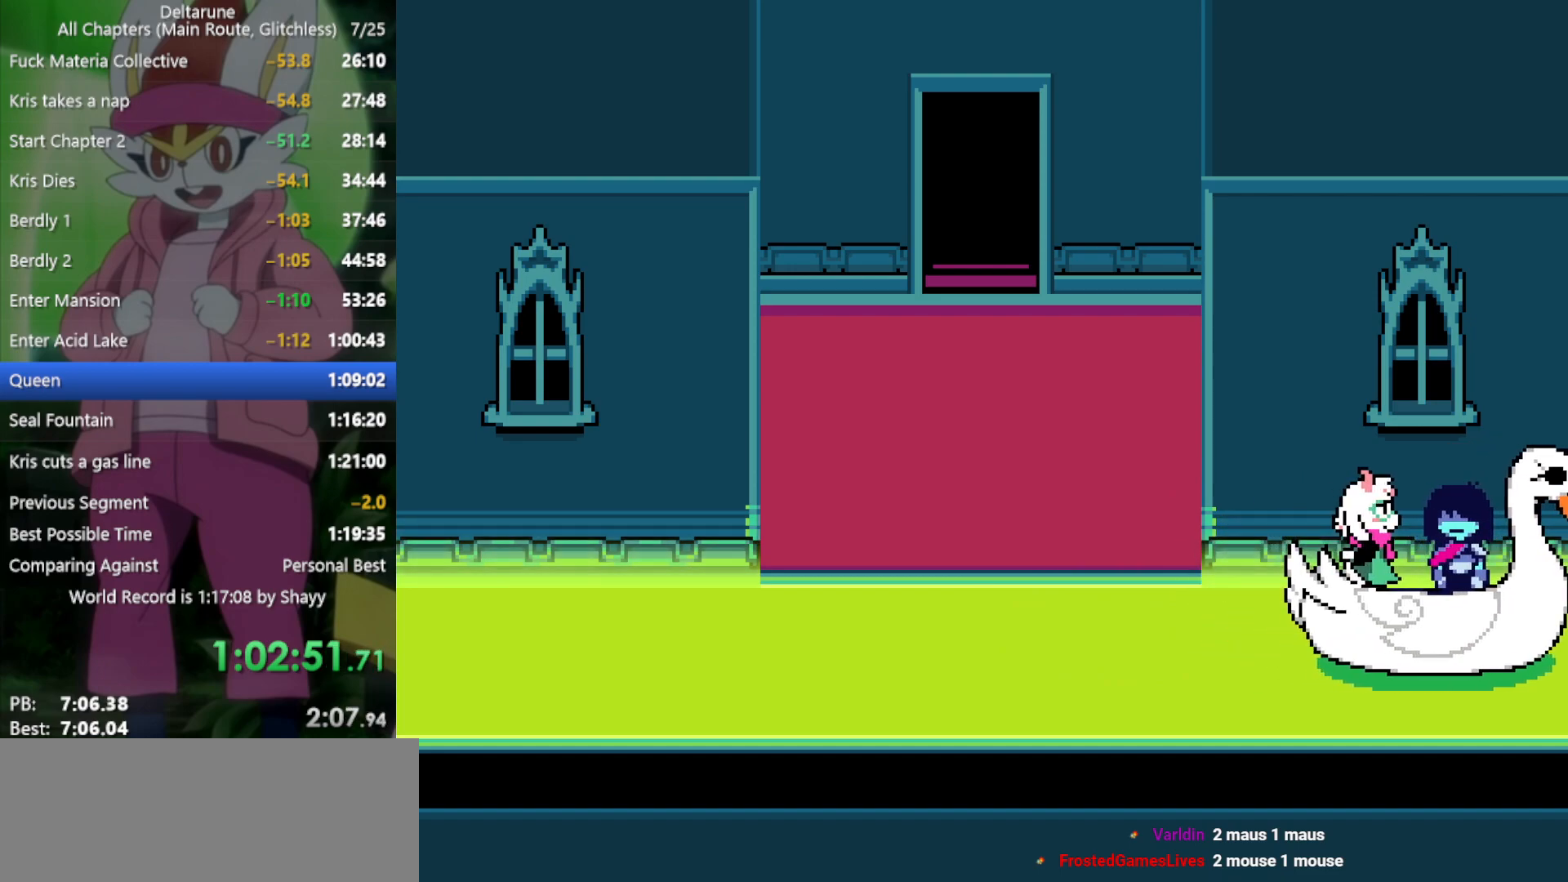
{"keys": ["left", "x", "z"], "events": [[67, "z", "down"], [167, "z", "up"], [250, "z", "down"], [334, "z", "up"], [434, "z", "down"]]}
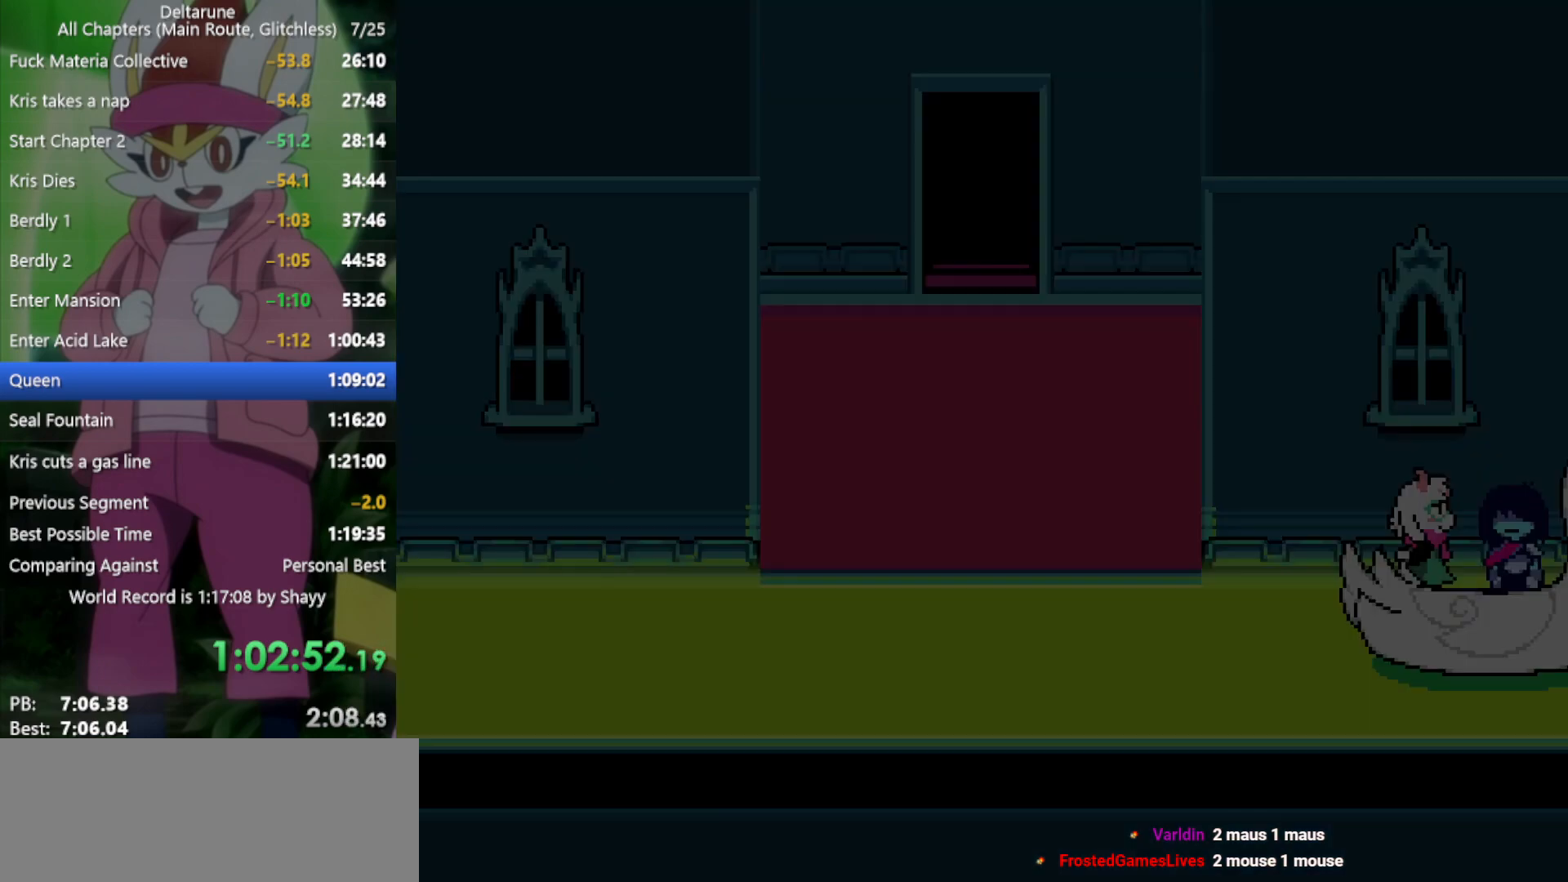
{"keys": ["left", "x", "z"], "events": [[17, "z", "up"], [117, "z", "down"], [200, "z", "up"], [300, "z", "down"], [384, "z", "up"], [484, "z", "down"]]}
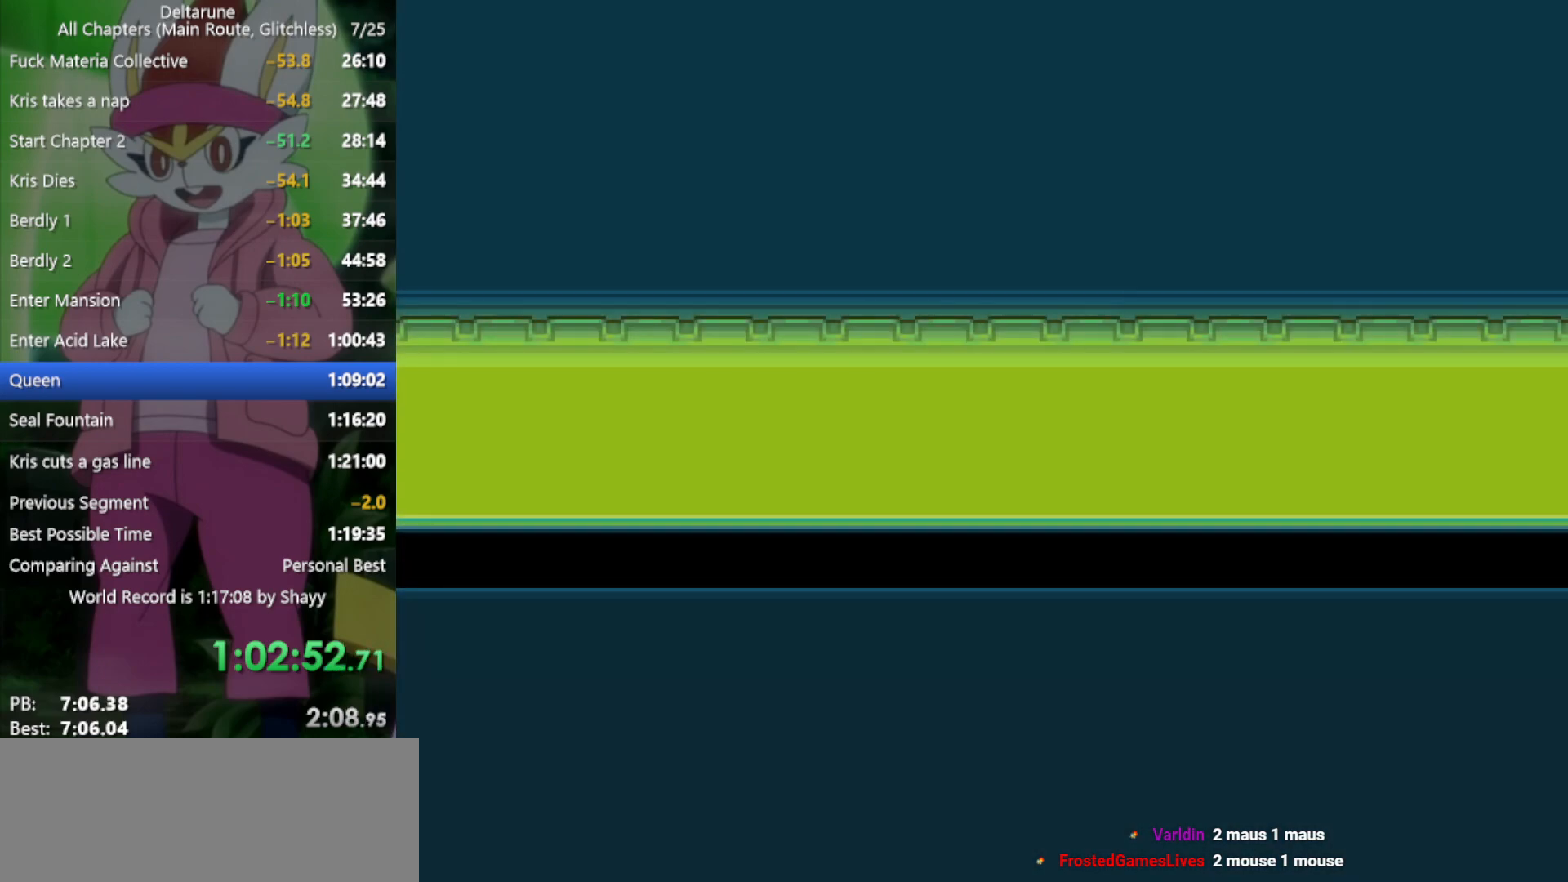
{"keys": ["left", "x", "z"], "events": [[67, "z", "up"], [167, "z", "down"], [200, "z", "up"], [300, "z", "down"], [384, "z", "up"], [484, "z", "down"]]}
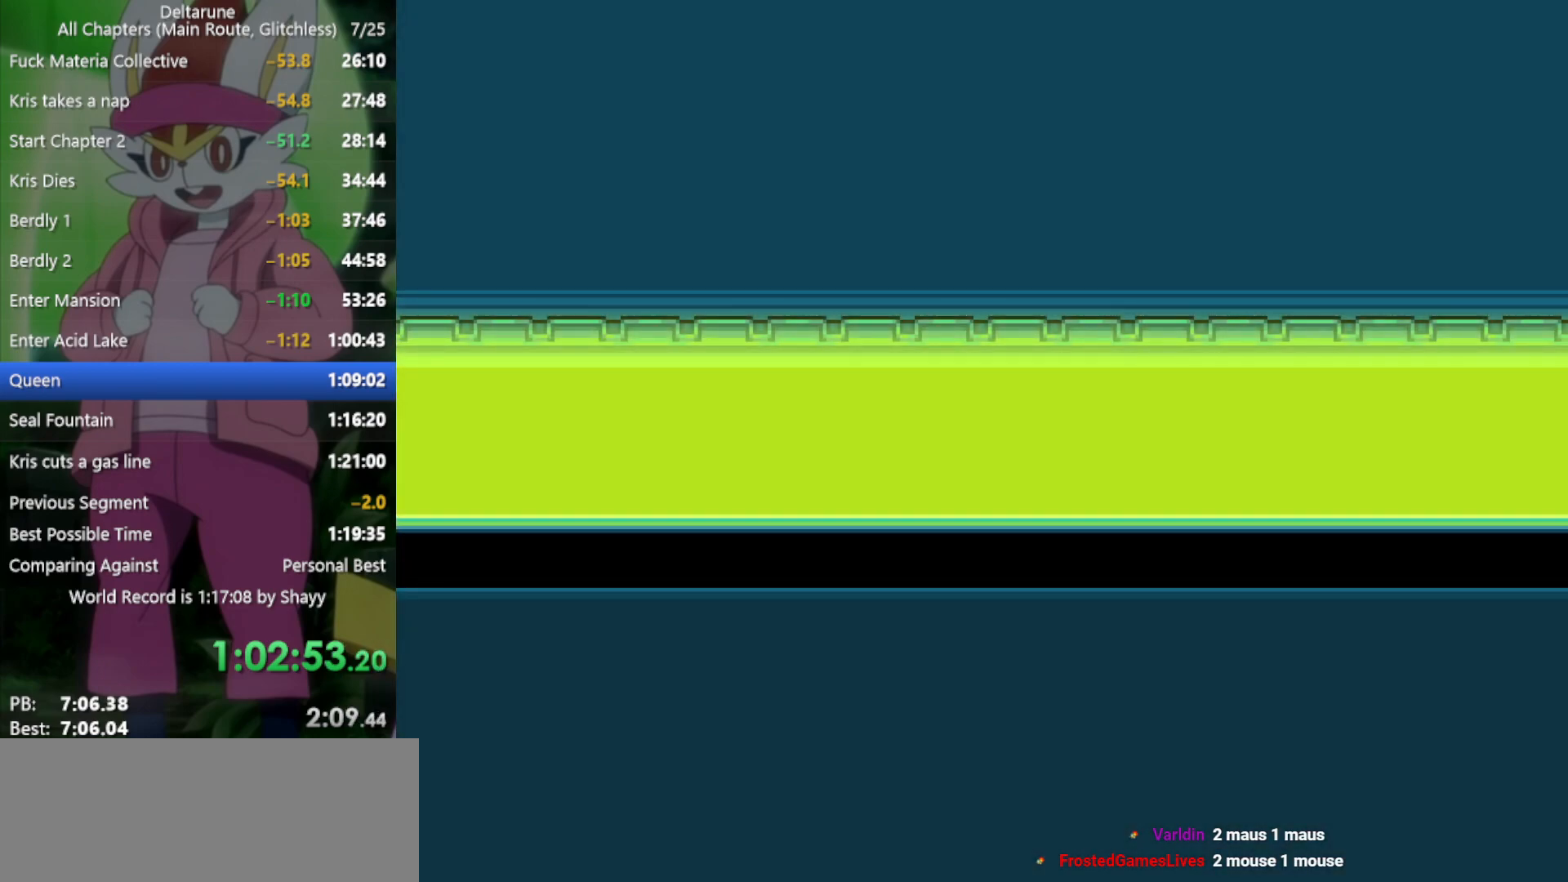
{"keys": ["left", "x", "z"], "events": [[84, "z", "up"], [167, "z", "down"], [250, "z", "up"], [300, "z", "down"], [400, "z", "up"], [484, "z", "down"]]}
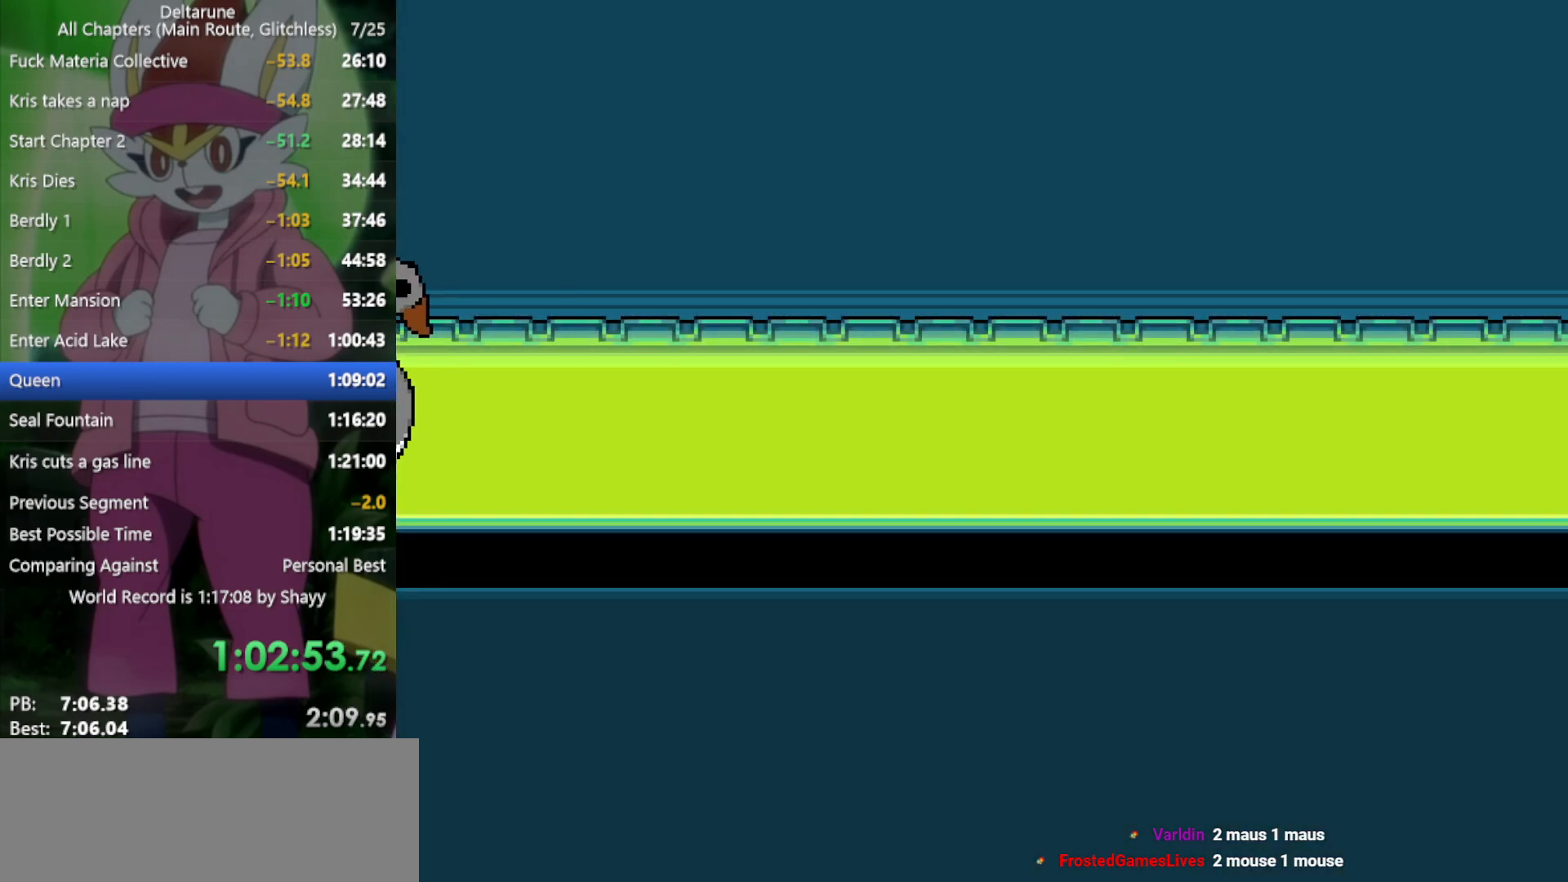
{"keys": ["left", "x", "z"], "events": [[84, "z", "up"], [167, "z", "down"], [217, "z", "up"], [300, "z", "down"], [400, "z", "up"], [450, "z", "down"]]}